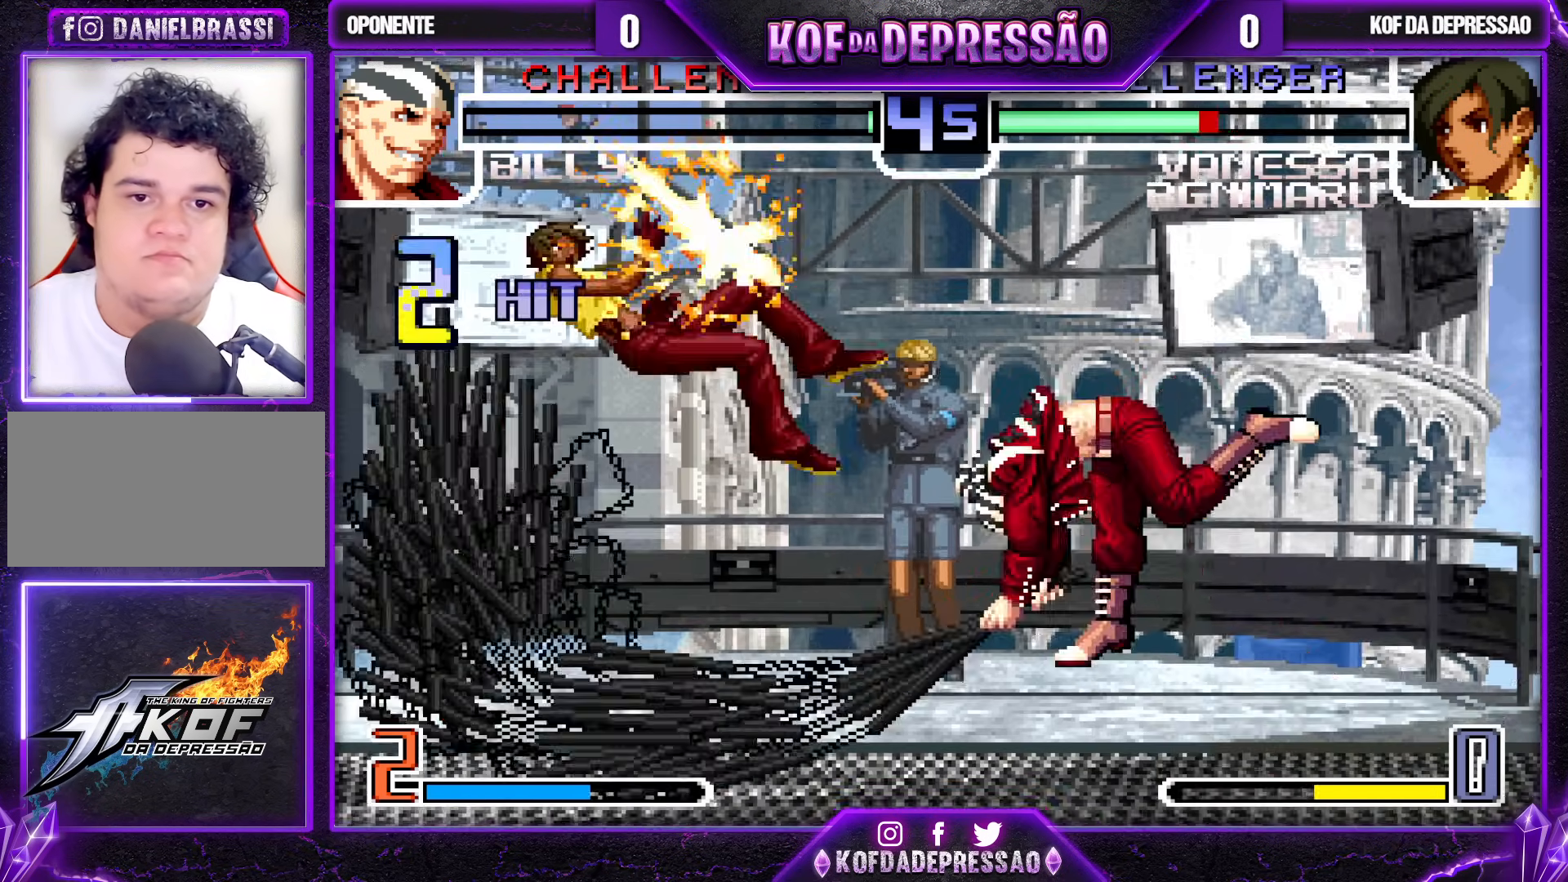
Gameplay with a controller (arcade stick); each line is a JSON object with the inputs held at the frame after it. "events" lists button and stick changes between this image and that frame as [ms after this image, input, new state], when the widget could be followed in between. Not read: L3 R3.
{"buttons": [], "left_stick": "right", "events": [[17, "SQUARE", "down"], [17, "TRIANGLE", "down"], [50, "SQUARE", "up"], [67, "TRIANGLE", "up"], [83, "TRIANGLE", "down"], [100, "SQUARE", "down"], [167, "SQUARE", "up"], [167, "TRIANGLE", "up"], [483, "left_stick", "right"]]}
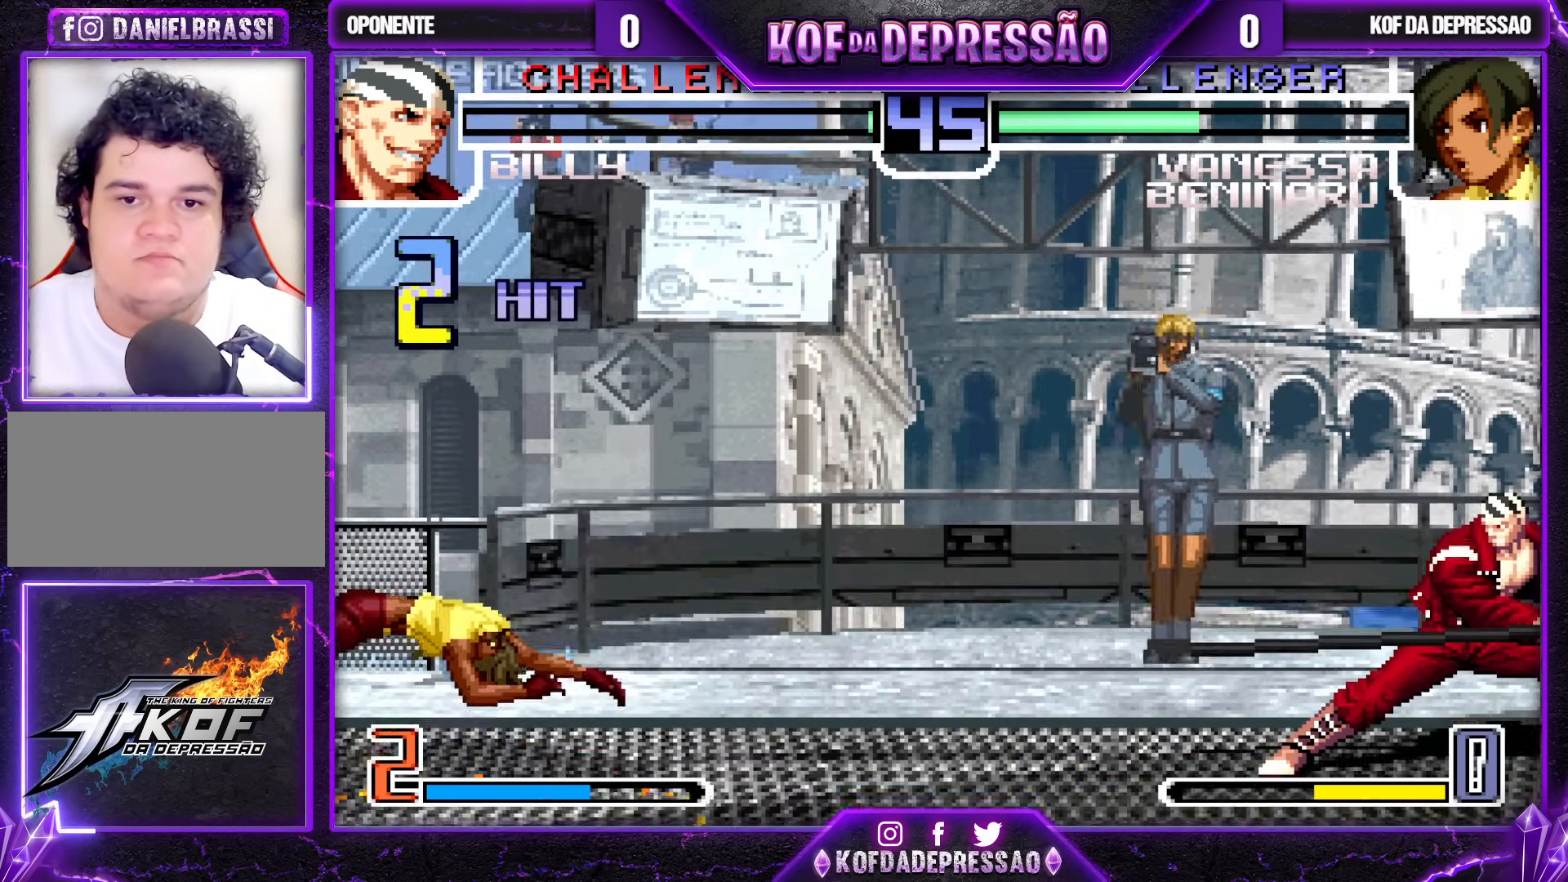
{"buttons": [], "left_stick": "center", "events": [[17, "R1", "down"], [150, "left_stick", "center"], [200, "R1", "up"], [300, "TRIANGLE", "down"], [317, "SQUARE", "down"], [333, "CROSS", "down"], [400, "SQUARE", "up"], [433, "CROSS", "up"], [467, "TRIANGLE", "up"]]}
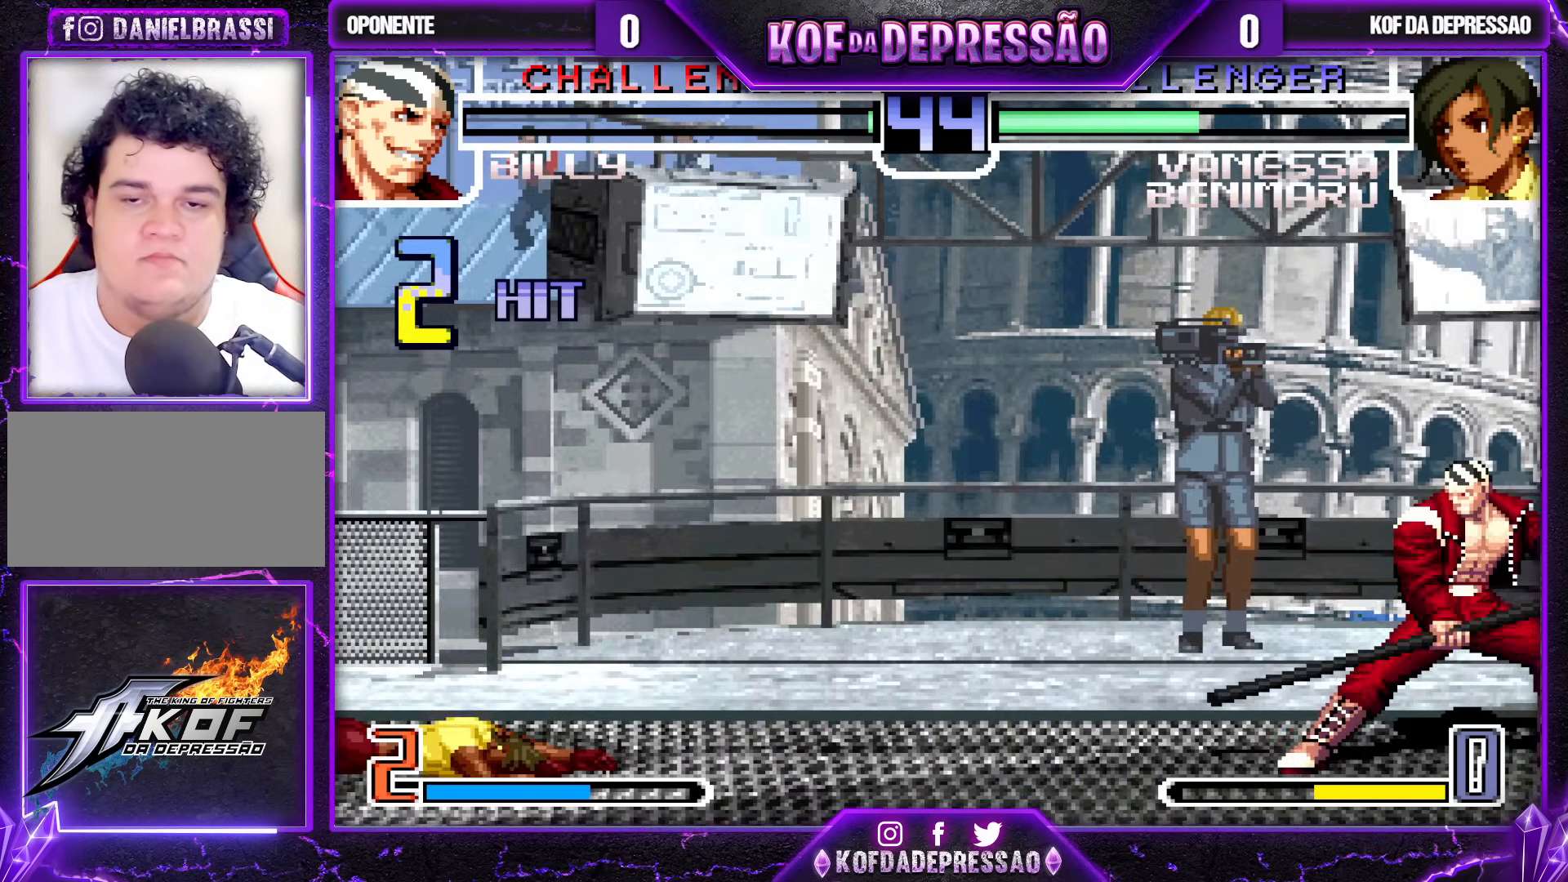
{"buttons": ["TRIANGLE"], "left_stick": "down-right", "events": [[250, "left_stick", "left"], [467, "TRIANGLE", "down"], [483, "left_stick", "down-right"]]}
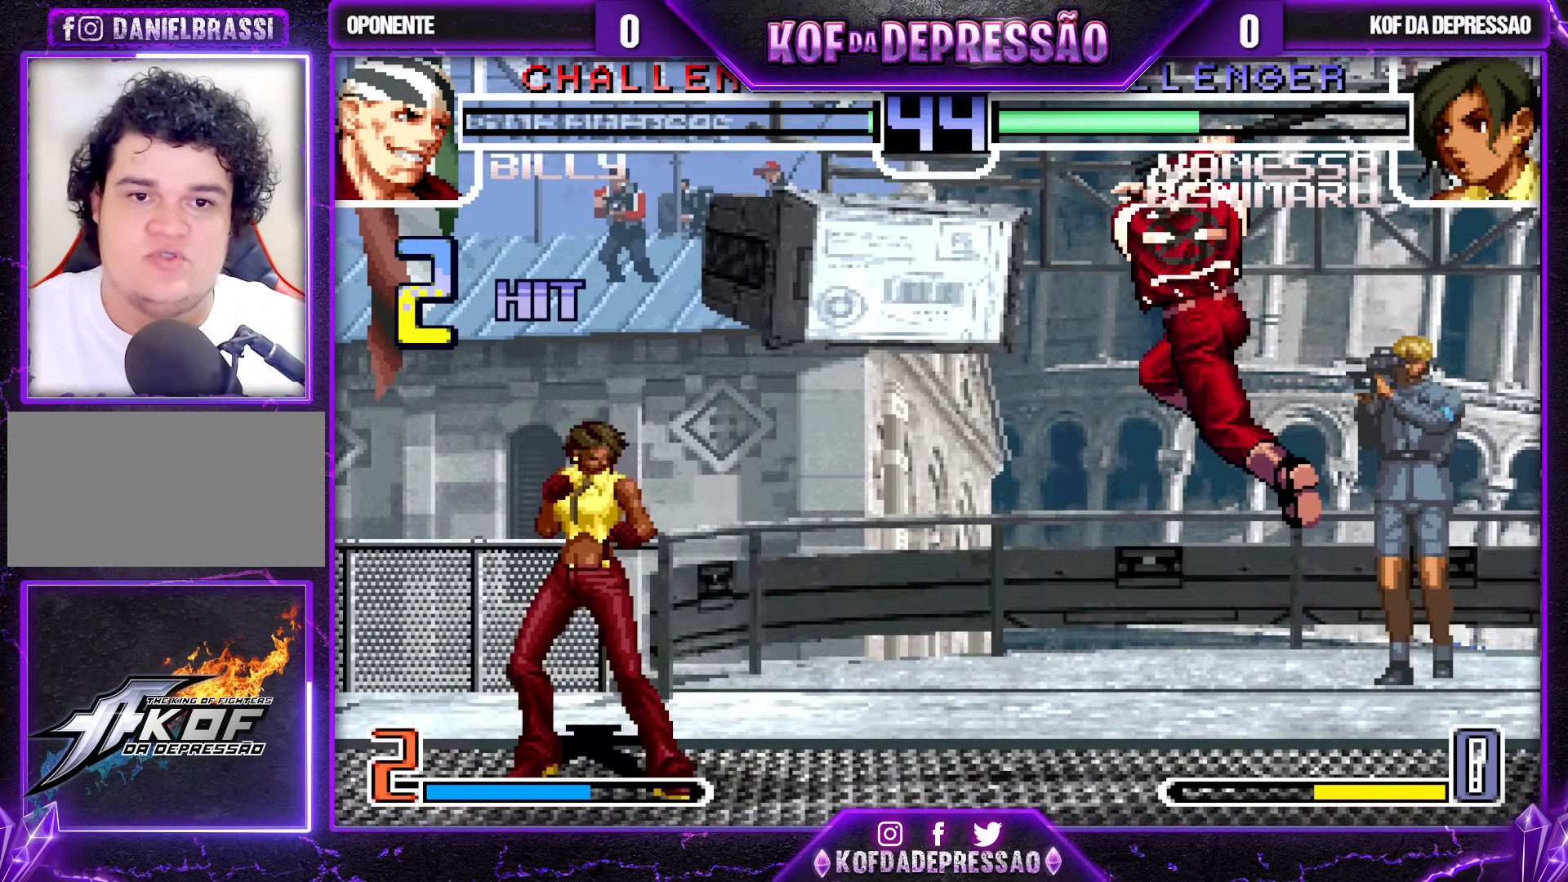
{"buttons": [], "left_stick": "down-left", "events": [[83, "TRIANGLE", "up"], [133, "left_stick", "down-left"]]}
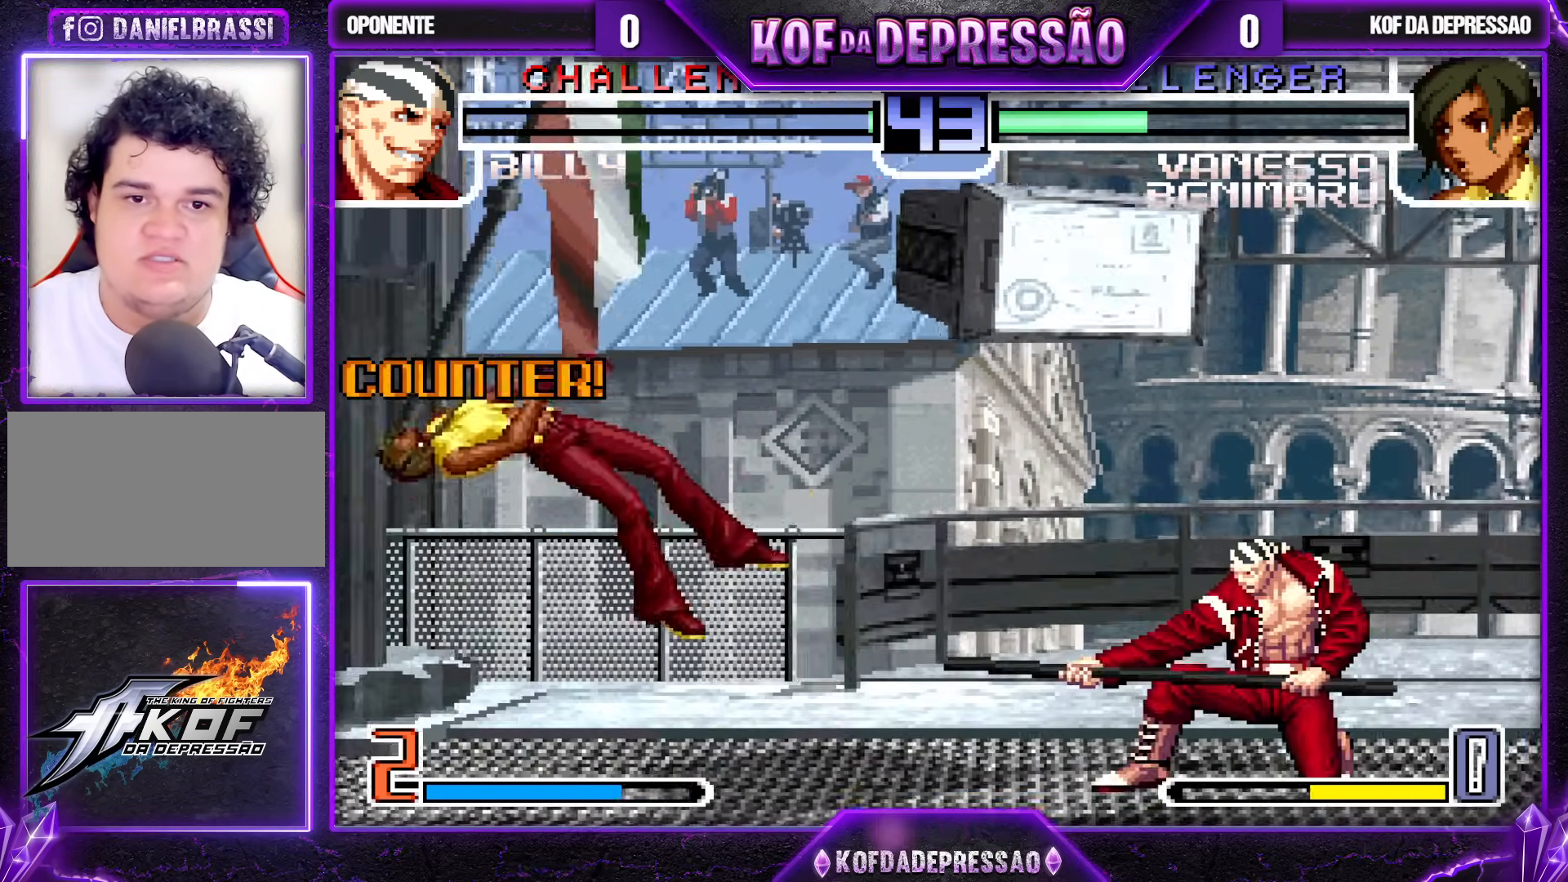
{"buttons": [], "left_stick": "down", "events": [[133, "left_stick", "center"], [267, "SQUARE", "down"], [267, "TRIANGLE", "down"], [350, "SQUARE", "up"], [367, "TRIANGLE", "up"], [500, "left_stick", "down"]]}
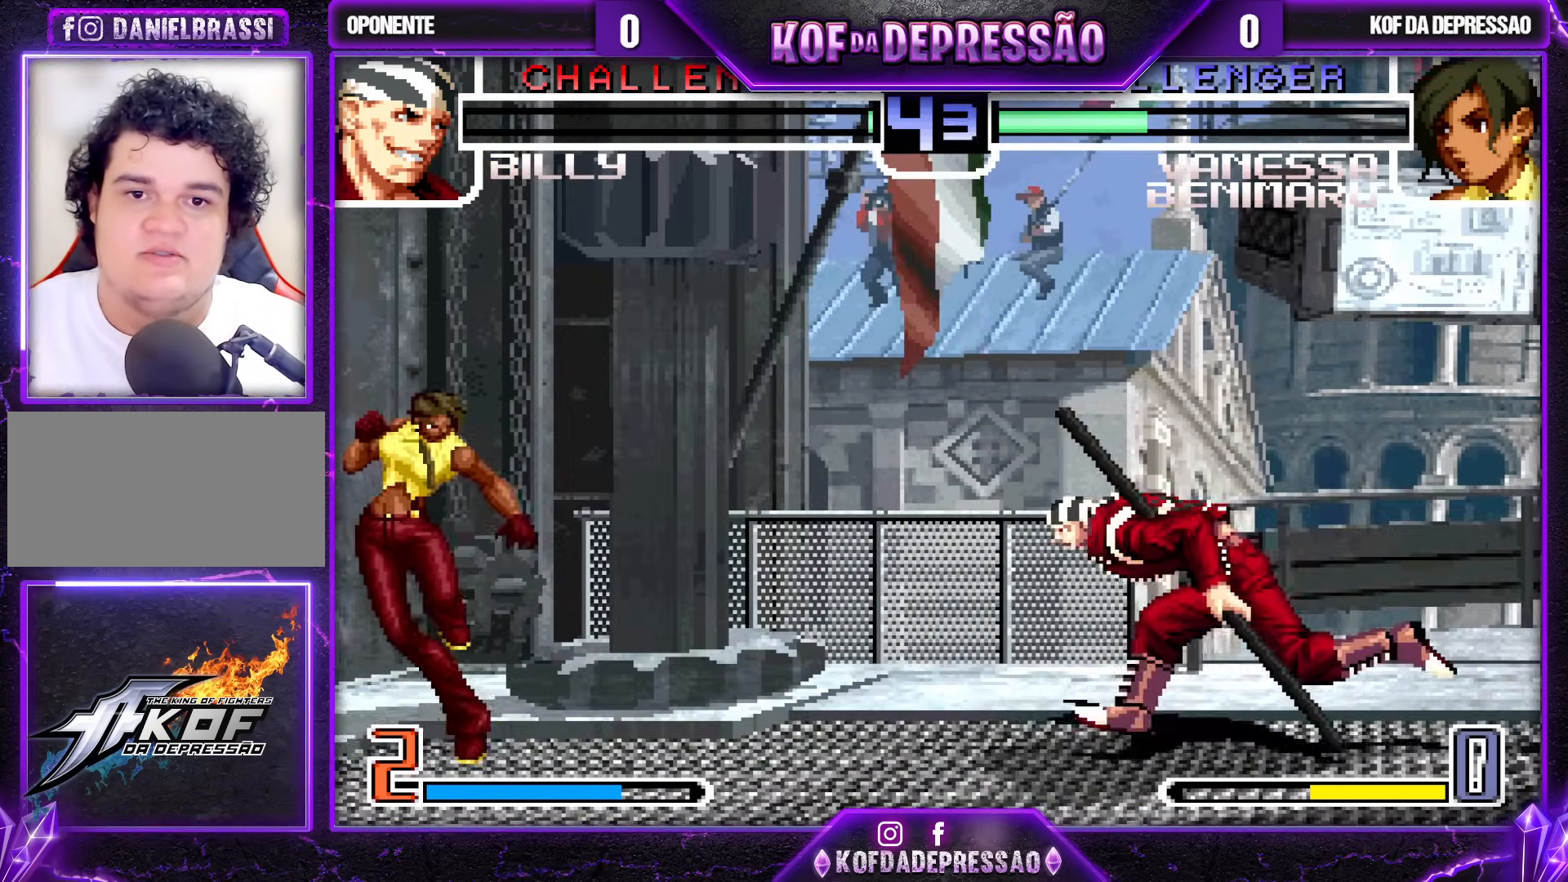
{"buttons": [], "left_stick": "up-right", "events": [[117, "left_stick", "up-right"], [200, "TRIANGLE", "down"], [250, "TRIANGLE", "up"], [300, "TRIANGLE", "down"], [350, "TRIANGLE", "up"]]}
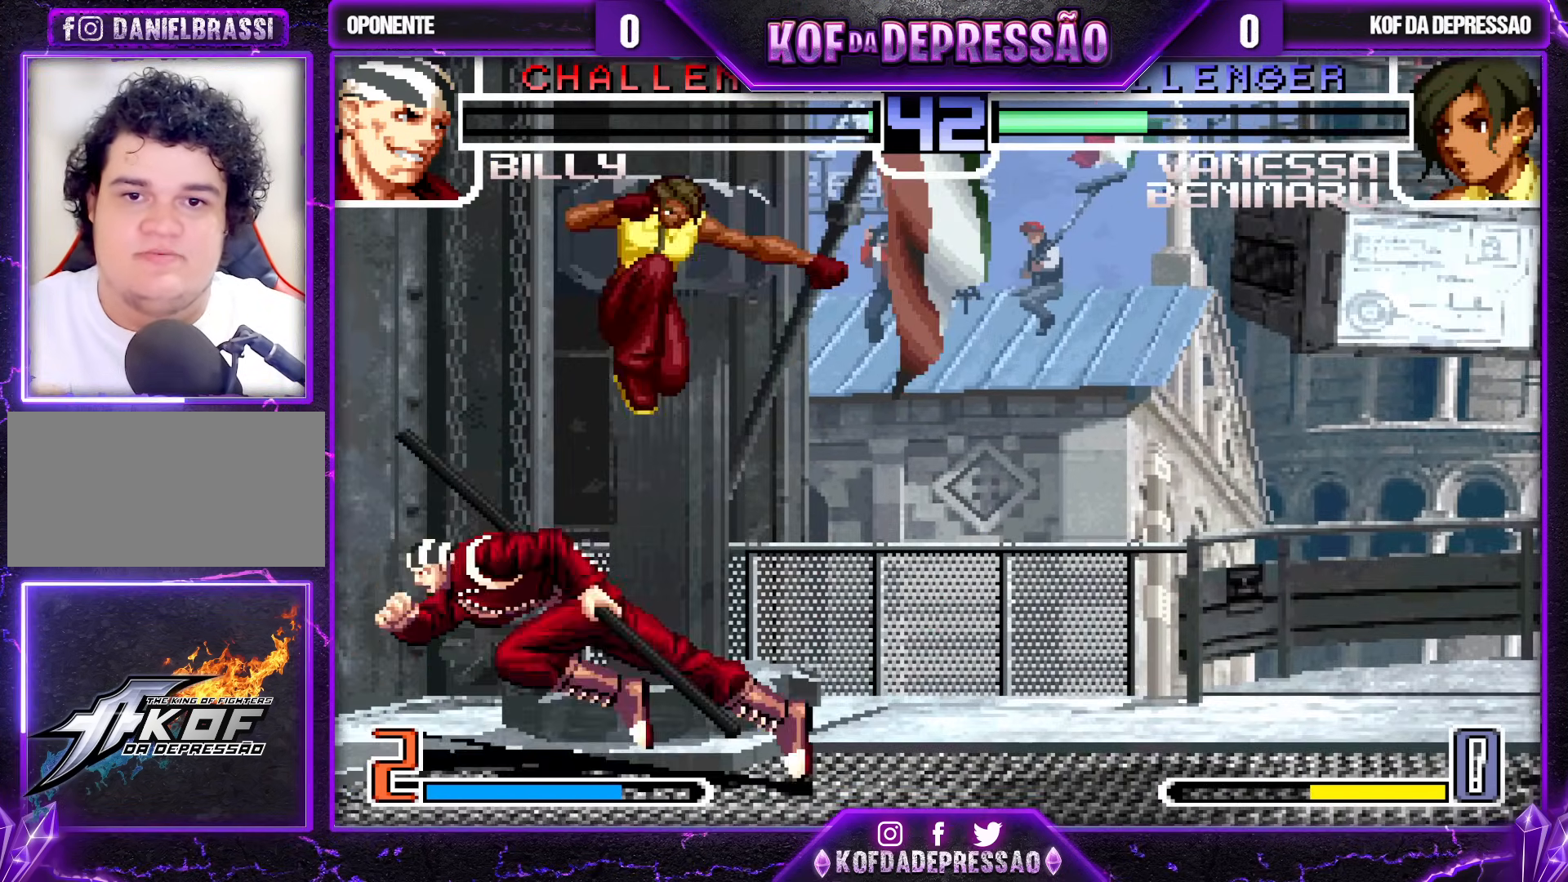
{"buttons": [], "left_stick": "left", "events": [[100, "left_stick", "center"], [200, "left_stick", "down-right"], [417, "left_stick", "left"]]}
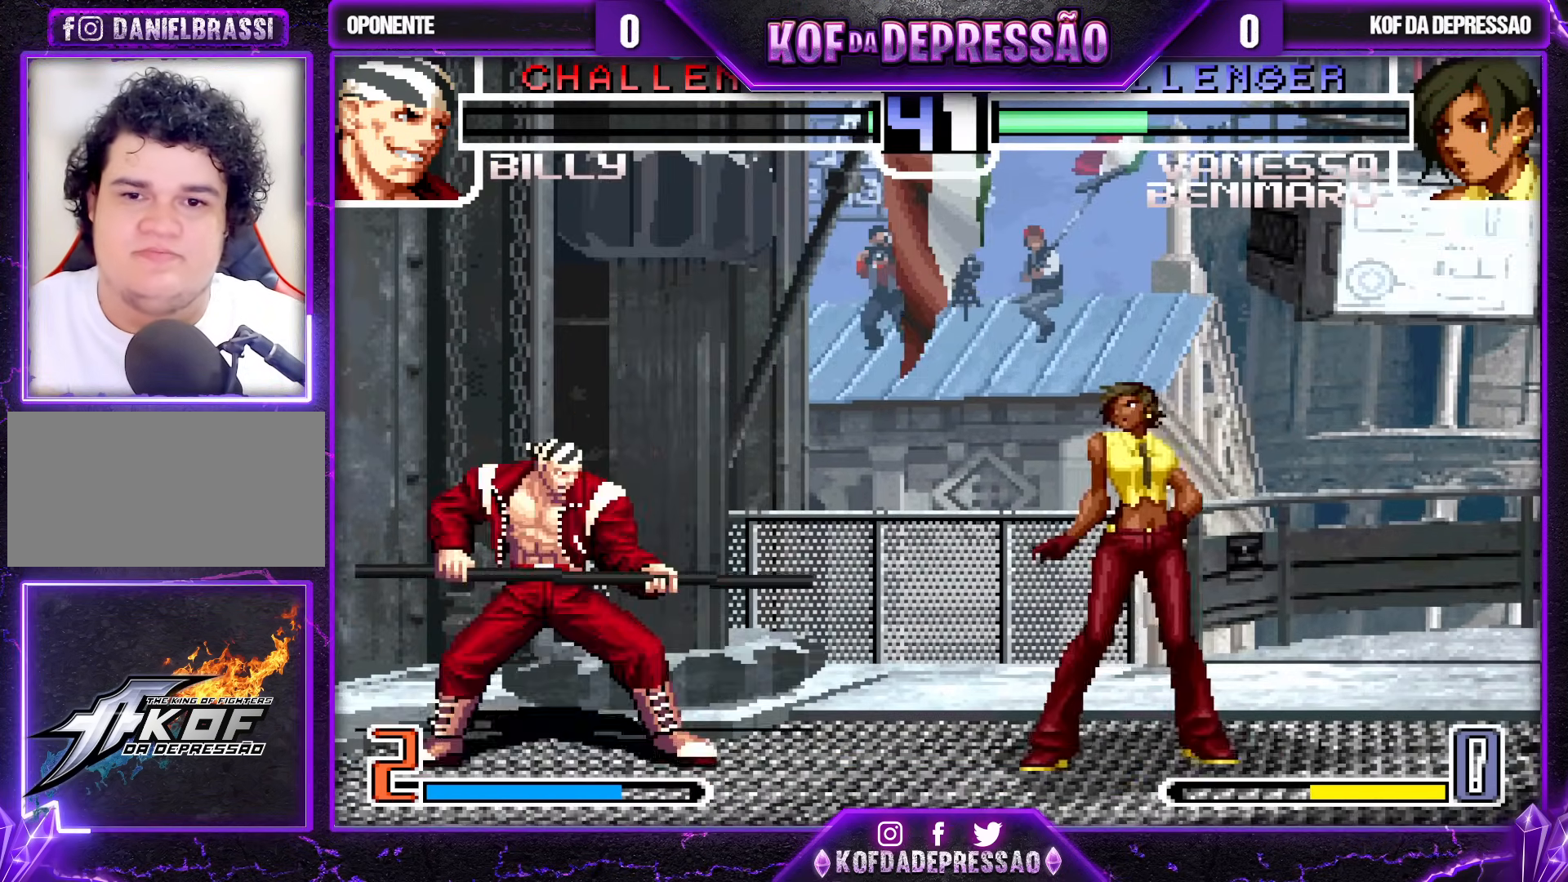
{"buttons": [], "left_stick": "right", "events": [[67, "left_stick", "center"], [300, "SQUARE", "down"], [400, "SQUARE", "up"], [417, "left_stick", "right"]]}
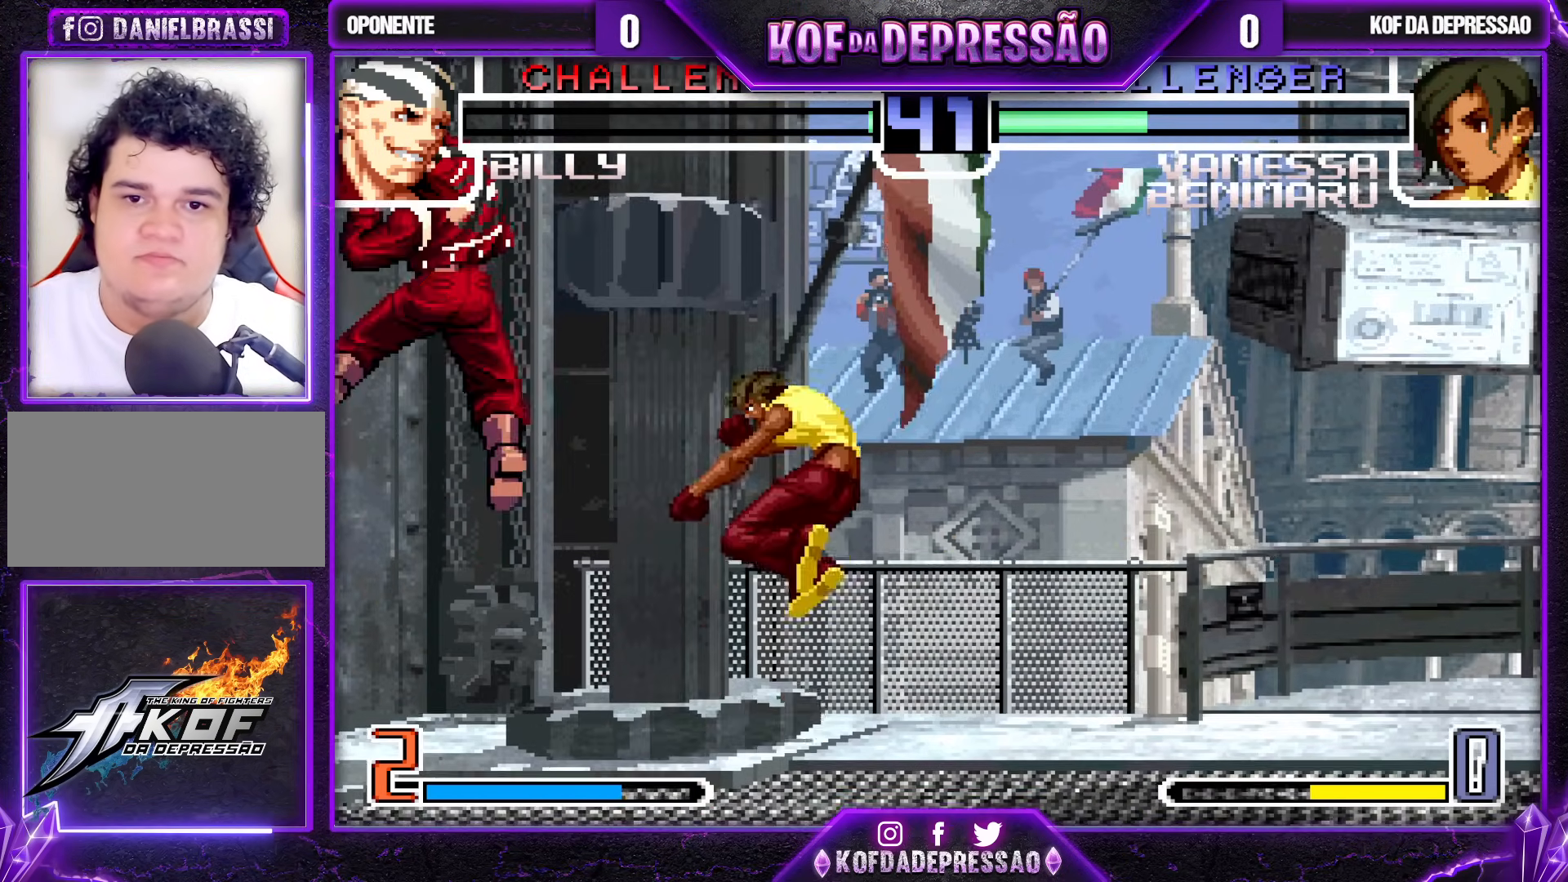
{"buttons": [], "left_stick": "down", "events": [[417, "left_stick", "center"], [500, "left_stick", "down"]]}
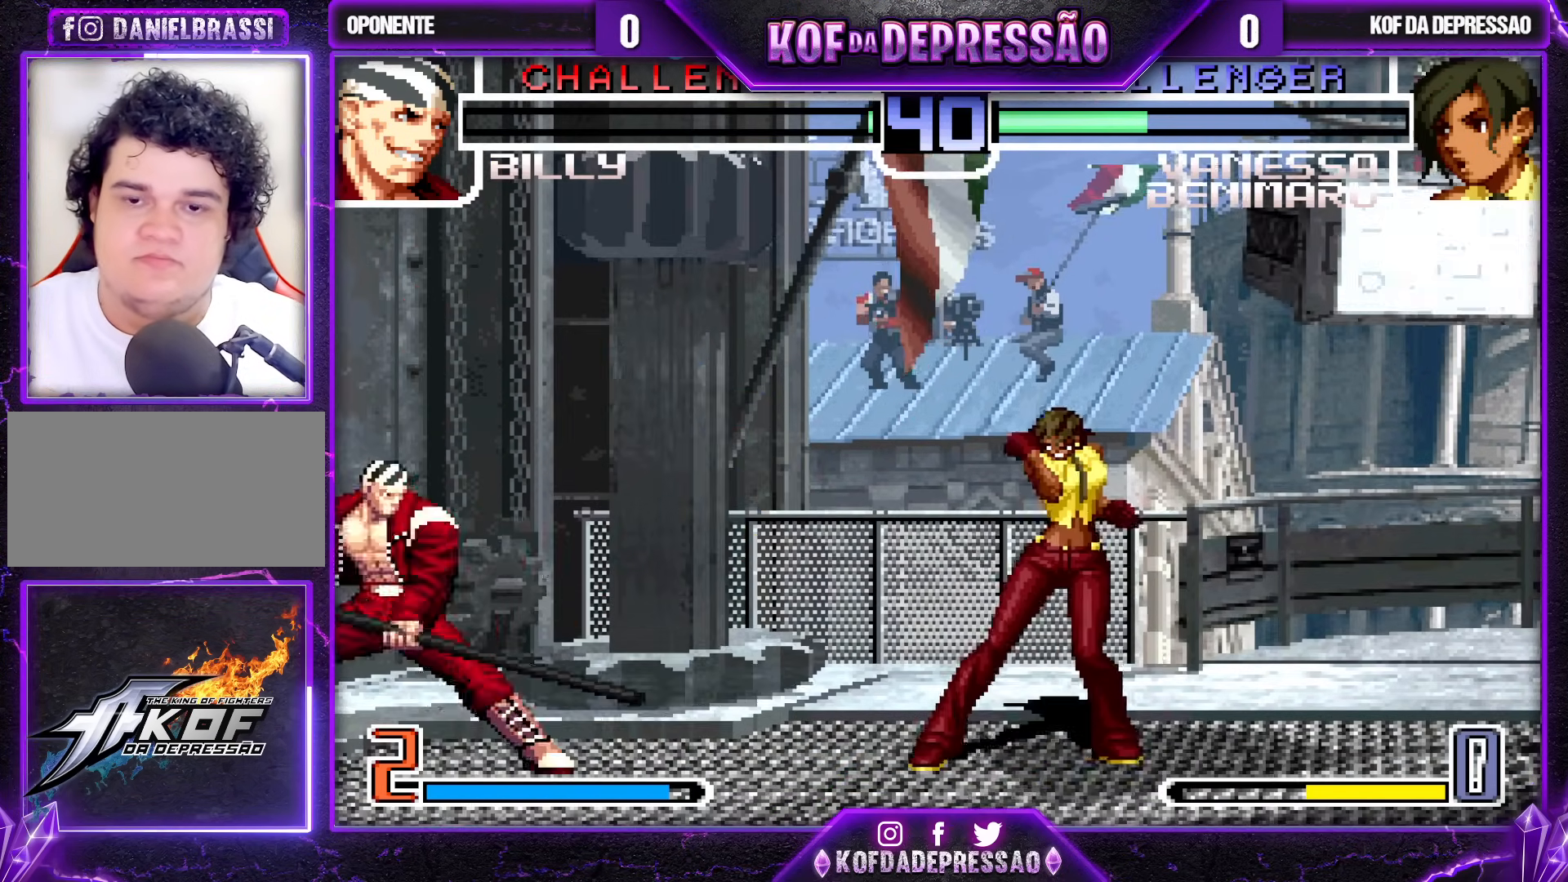
{"buttons": [], "left_stick": "up-left", "events": [[83, "left_stick", "right"], [117, "TRIANGLE", "down"], [217, "left_stick", "center"], [267, "TRIANGLE", "up"], [383, "left_stick", "up-left"]]}
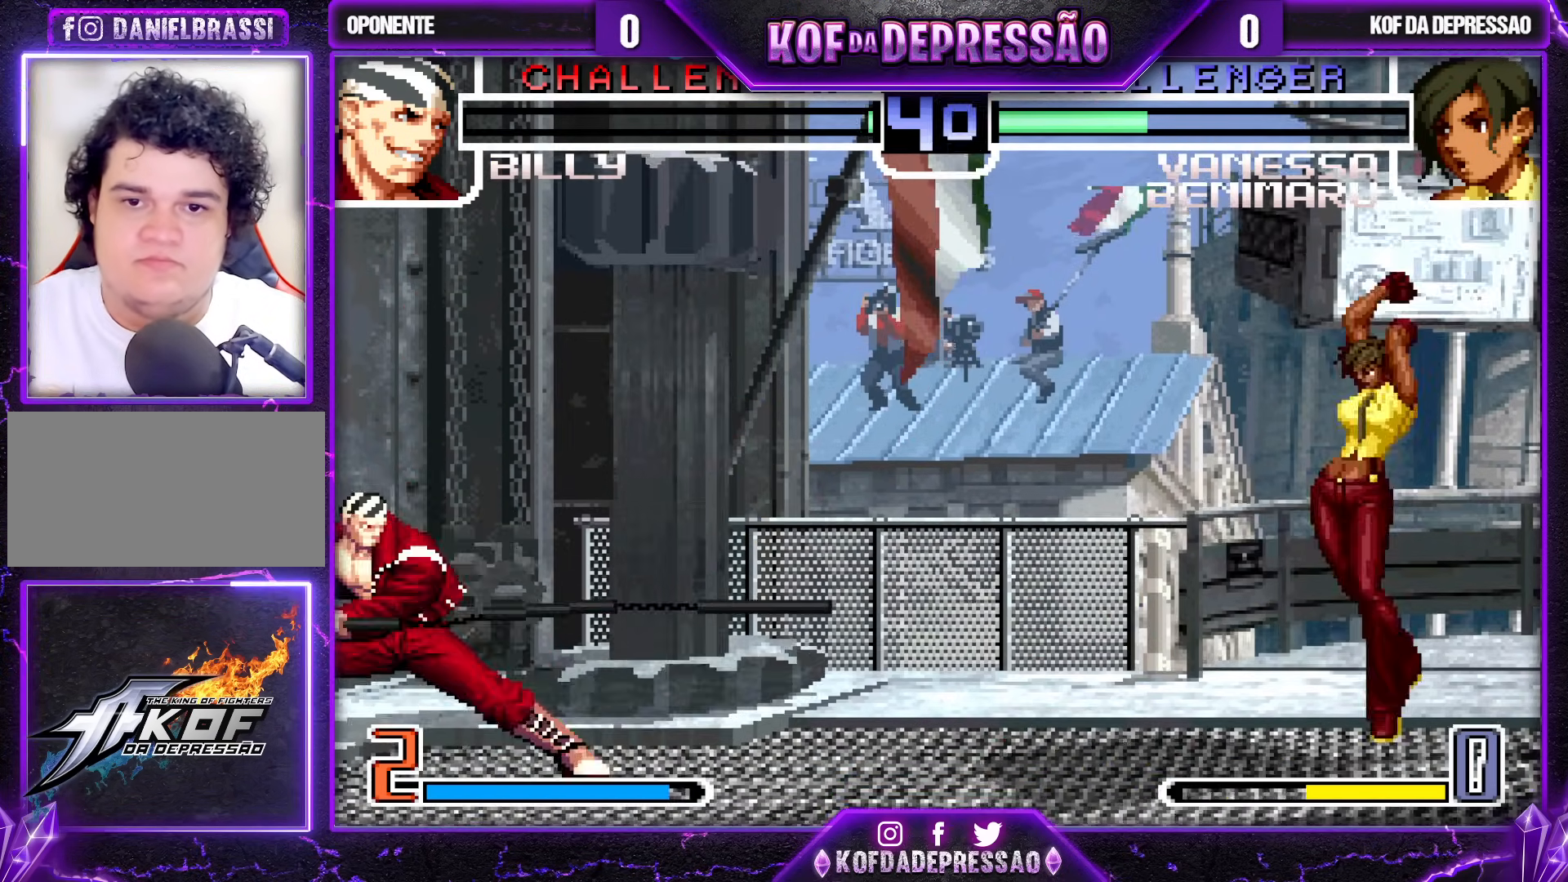
{"buttons": [], "left_stick": "down-right", "events": [[250, "R1", "down"], [267, "CROSS", "down"], [317, "left_stick", "center"], [350, "CROSS", "up"], [350, "R1", "up"], [383, "left_stick", "down-right"]]}
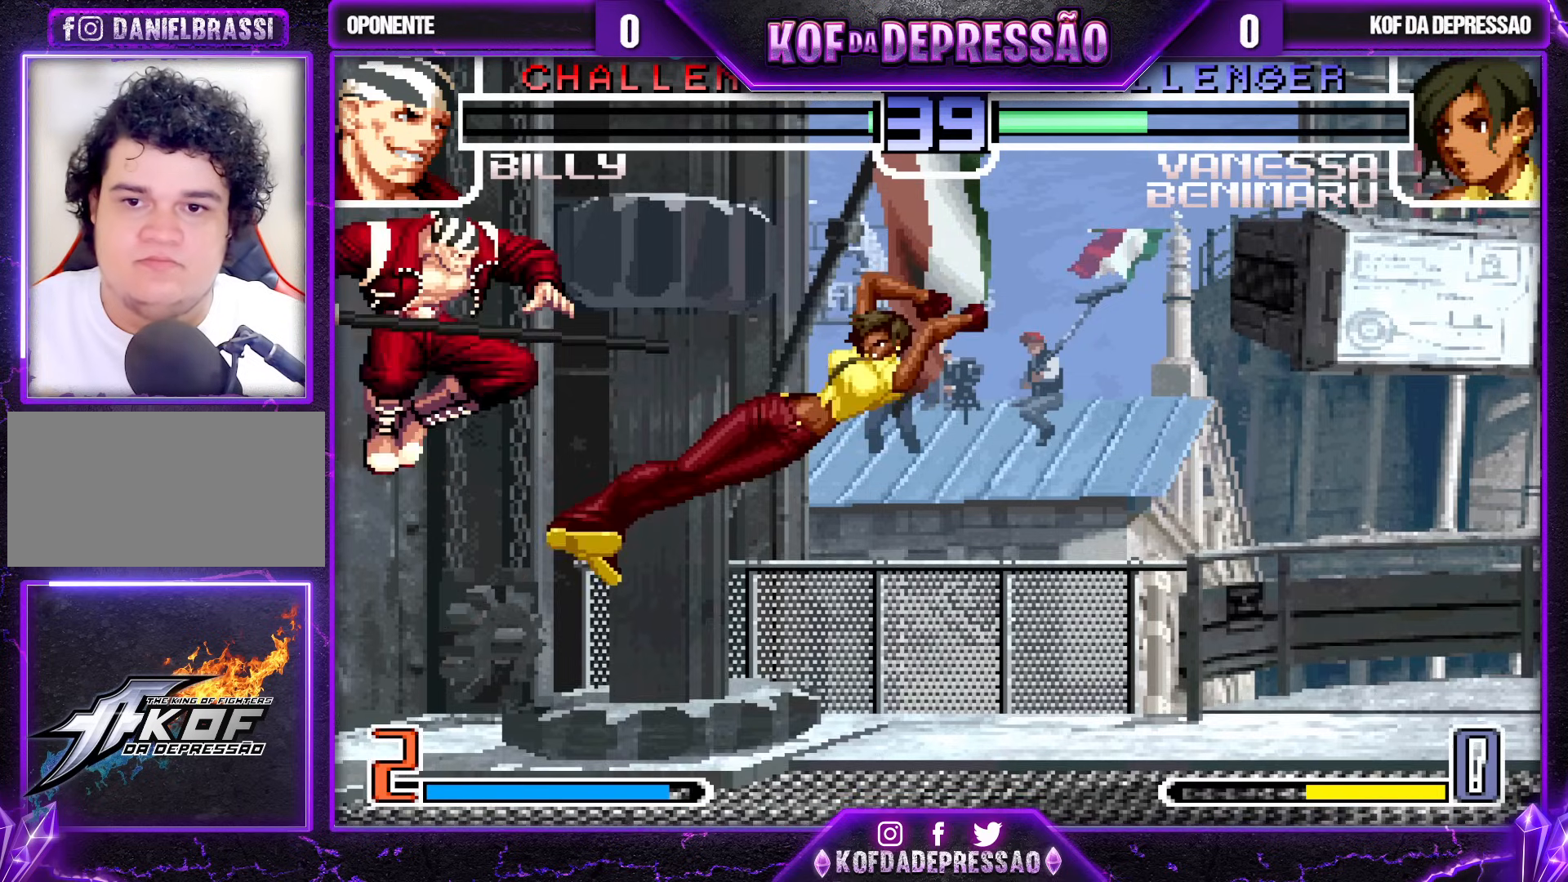
{"buttons": [], "left_stick": "right", "events": [[167, "left_stick", "right"]]}
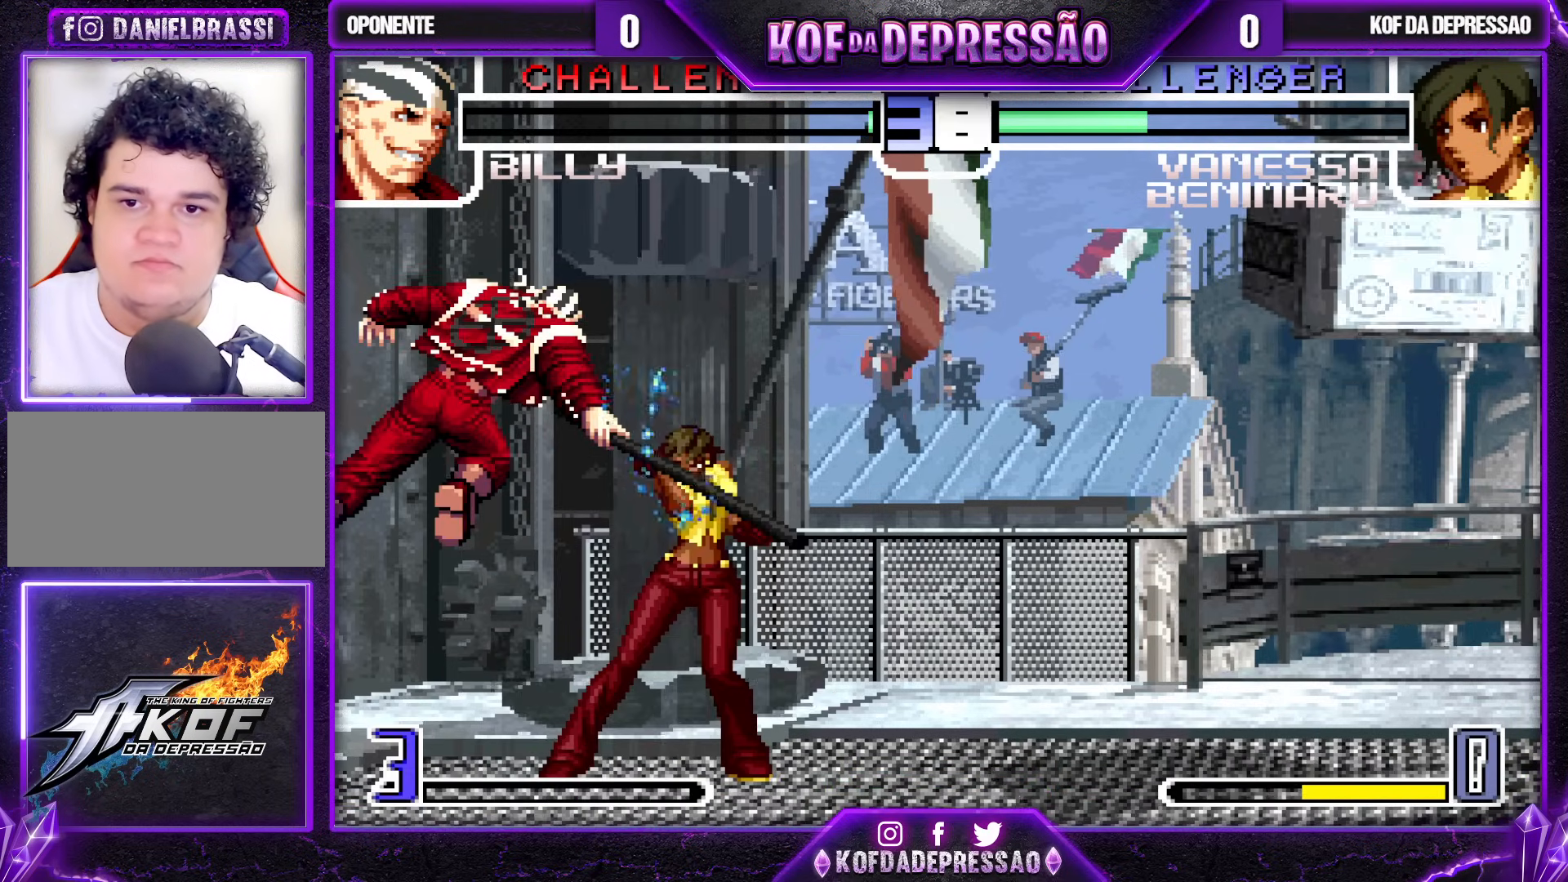
{"buttons": ["CROSS"], "left_stick": "right", "events": [[117, "left_stick", "center"], [183, "left_stick", "down"], [283, "left_stick", "right"], [300, "CROSS", "down"]]}
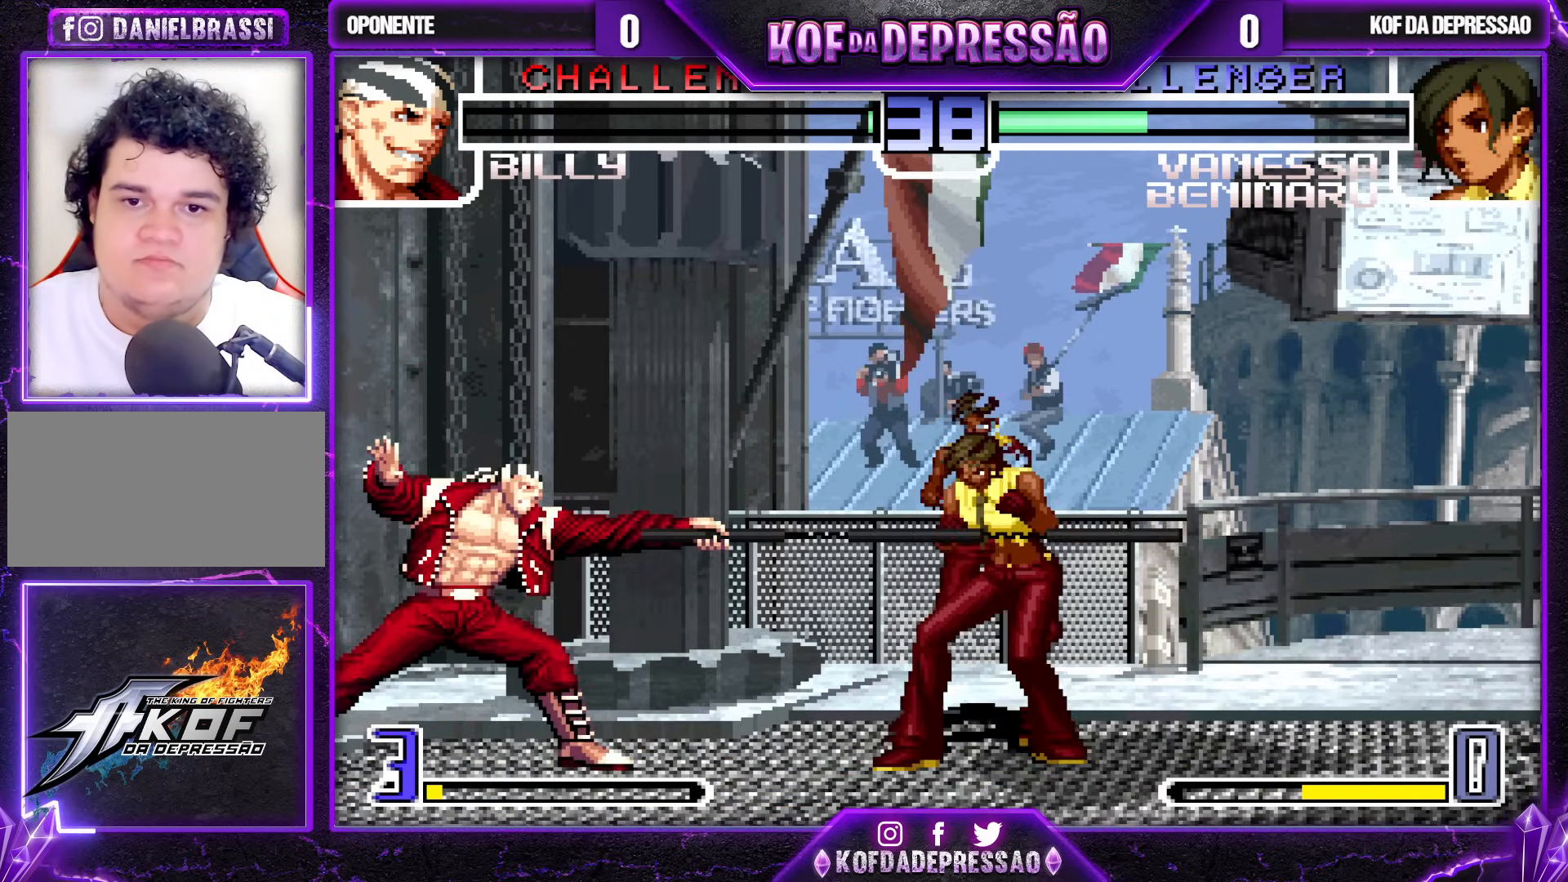
{"buttons": ["R1"], "left_stick": "down", "events": [[83, "CROSS", "up"], [167, "left_stick", "center"], [217, "left_stick", "left"], [283, "left_stick", "center"], [333, "left_stick", "left"], [467, "R1", "down"], [500, "left_stick", "down"]]}
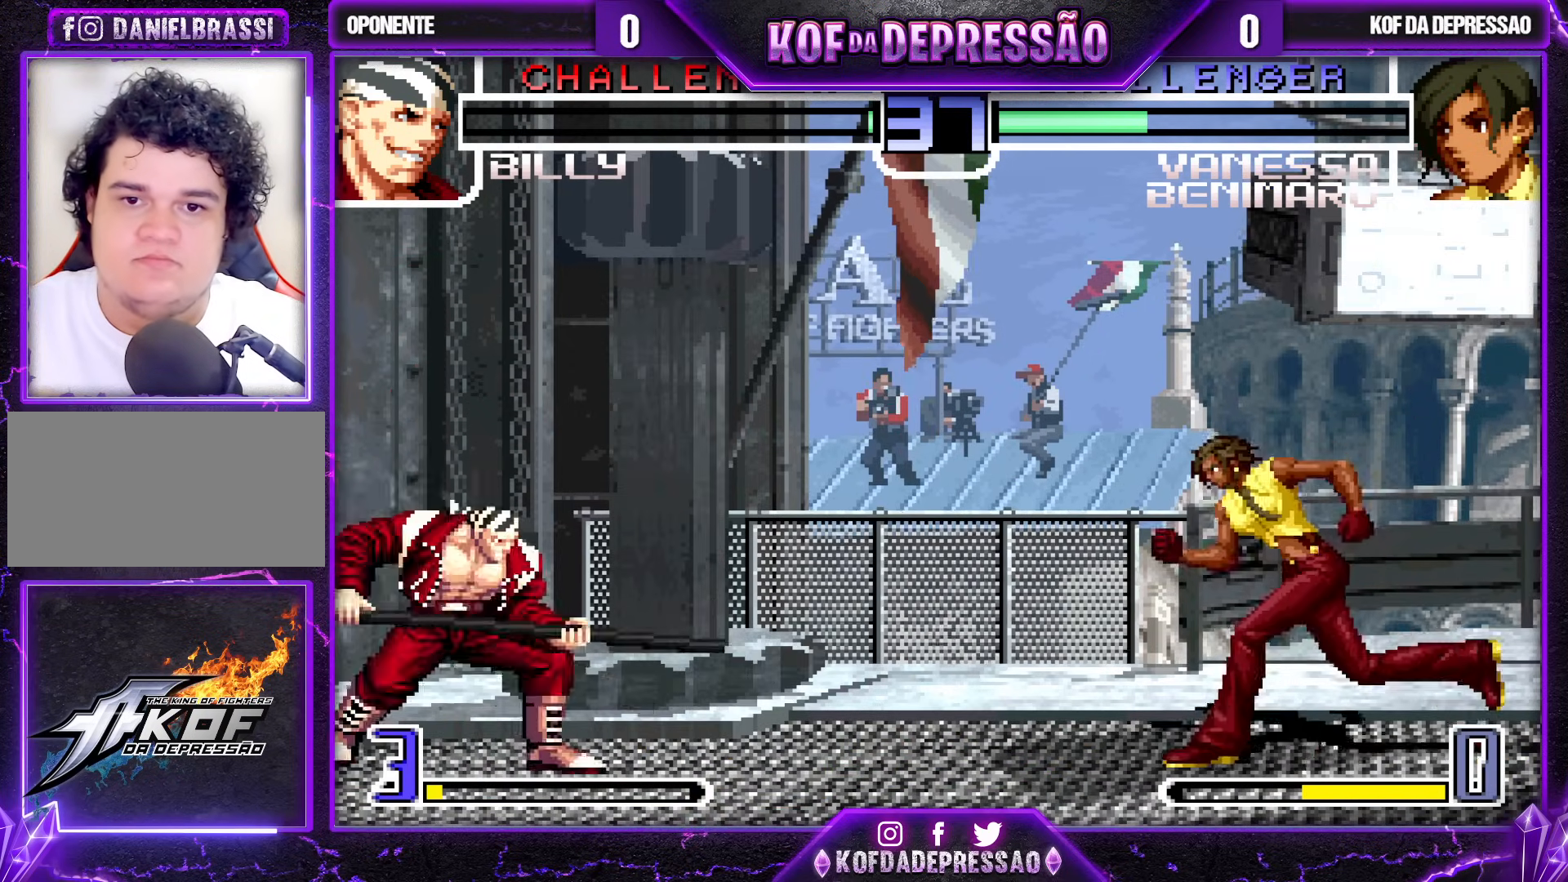
{"buttons": [], "left_stick": "left", "events": [[50, "R1", "up"], [117, "left_stick", "right"], [150, "TRIANGLE", "down"], [283, "TRIANGLE", "up"], [283, "left_stick", "center"], [333, "left_stick", "left"], [417, "left_stick", "center"], [467, "left_stick", "left"]]}
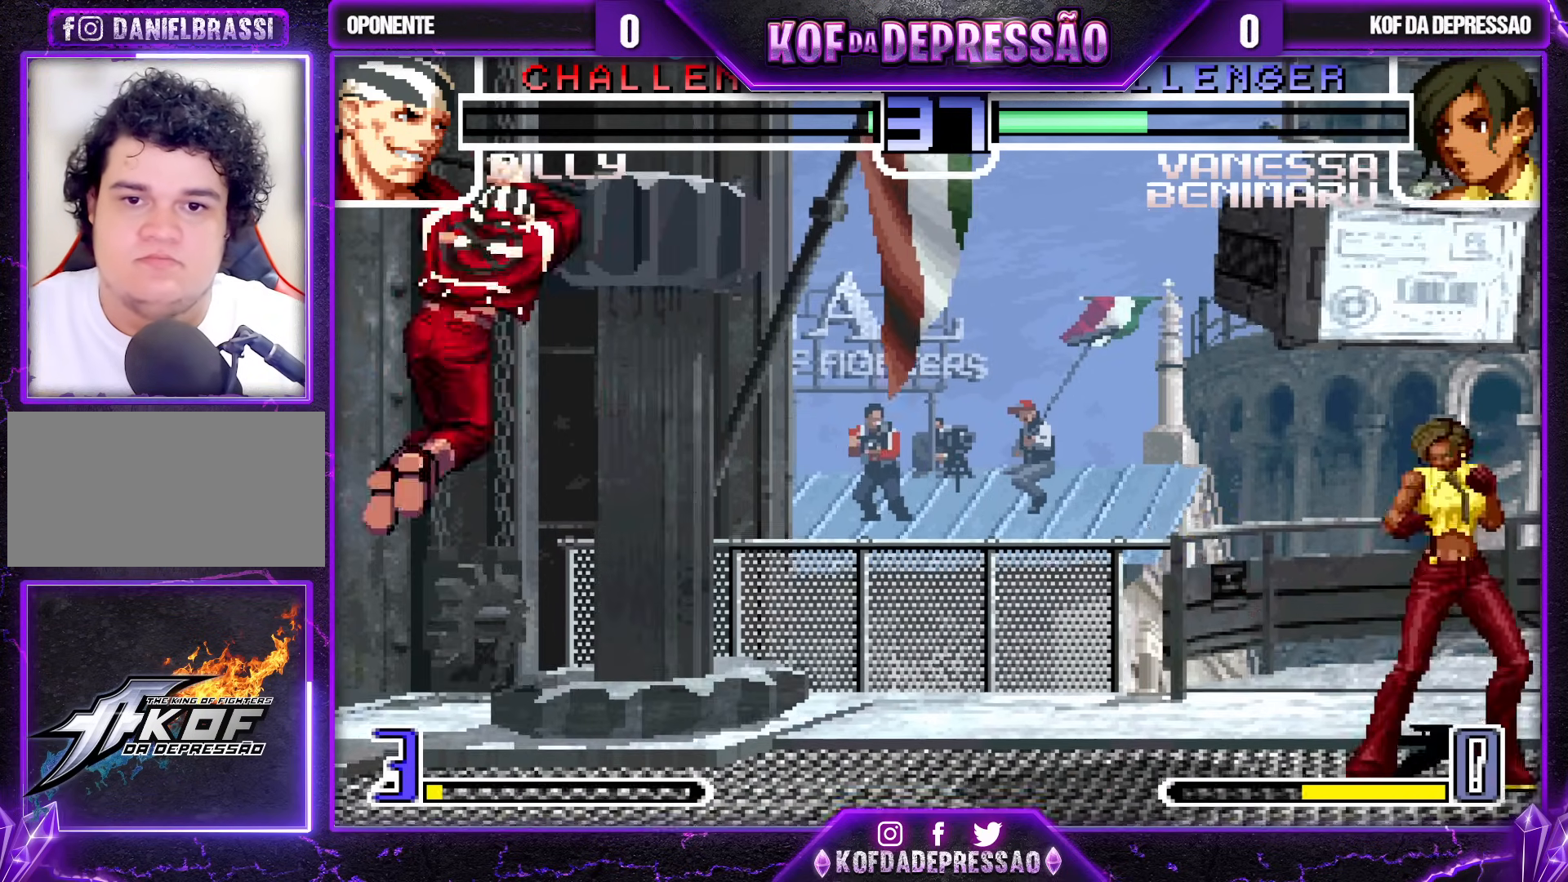
{"buttons": [], "left_stick": "center", "events": [[100, "left_stick", "down-left"], [133, "R1", "down"], [217, "R1", "up"], [250, "left_stick", "down-right"], [300, "left_stick", "right"], [333, "TRIANGLE", "down"], [433, "TRIANGLE", "up"], [467, "left_stick", "center"]]}
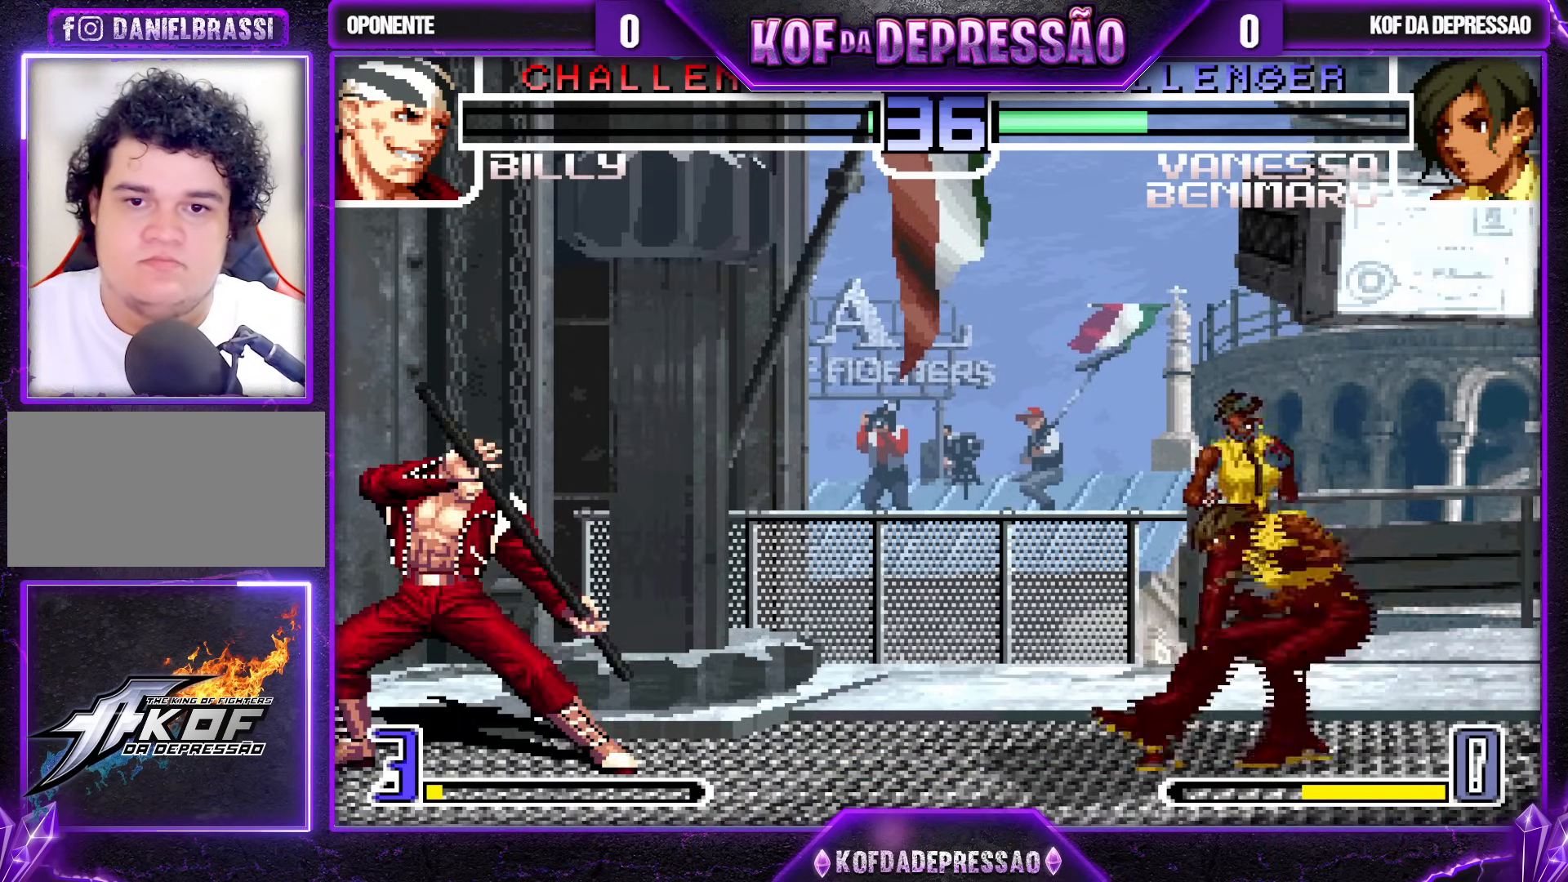
{"buttons": [], "left_stick": "down-right", "events": [[300, "left_stick", "left"], [350, "left_stick", "down-left"], [367, "R1", "down"], [450, "R1", "up"], [500, "left_stick", "down-right"]]}
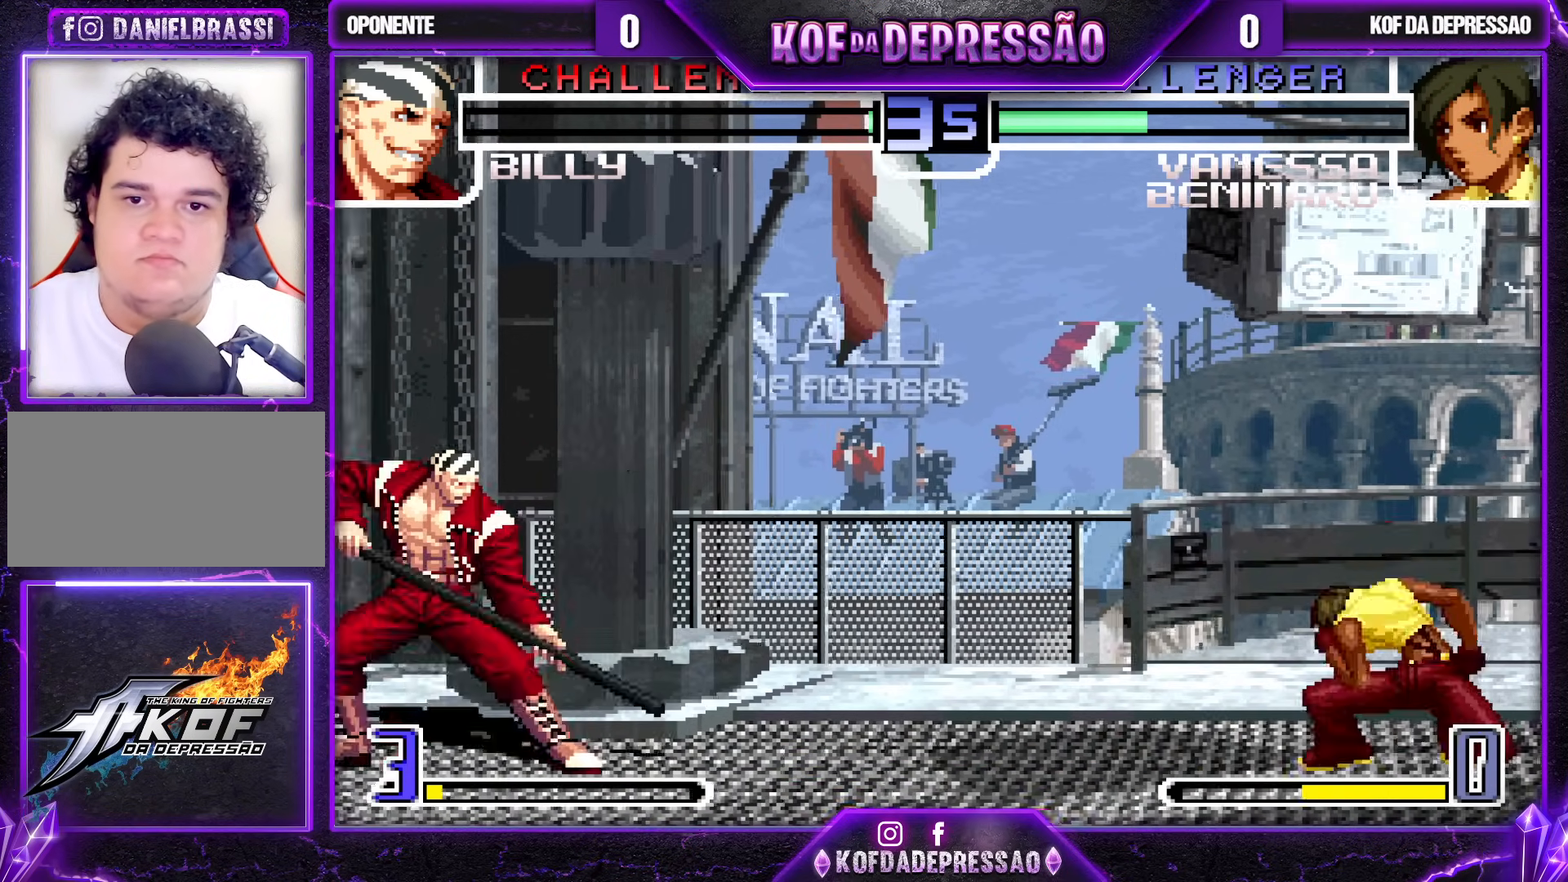
{"buttons": ["R1"], "left_stick": "left", "events": [[67, "TRIANGLE", "down"], [67, "left_stick", "right"], [183, "TRIANGLE", "up"], [200, "left_stick", "center"], [267, "left_stick", "left"], [350, "left_stick", "center"], [400, "left_stick", "left"], [483, "R1", "down"]]}
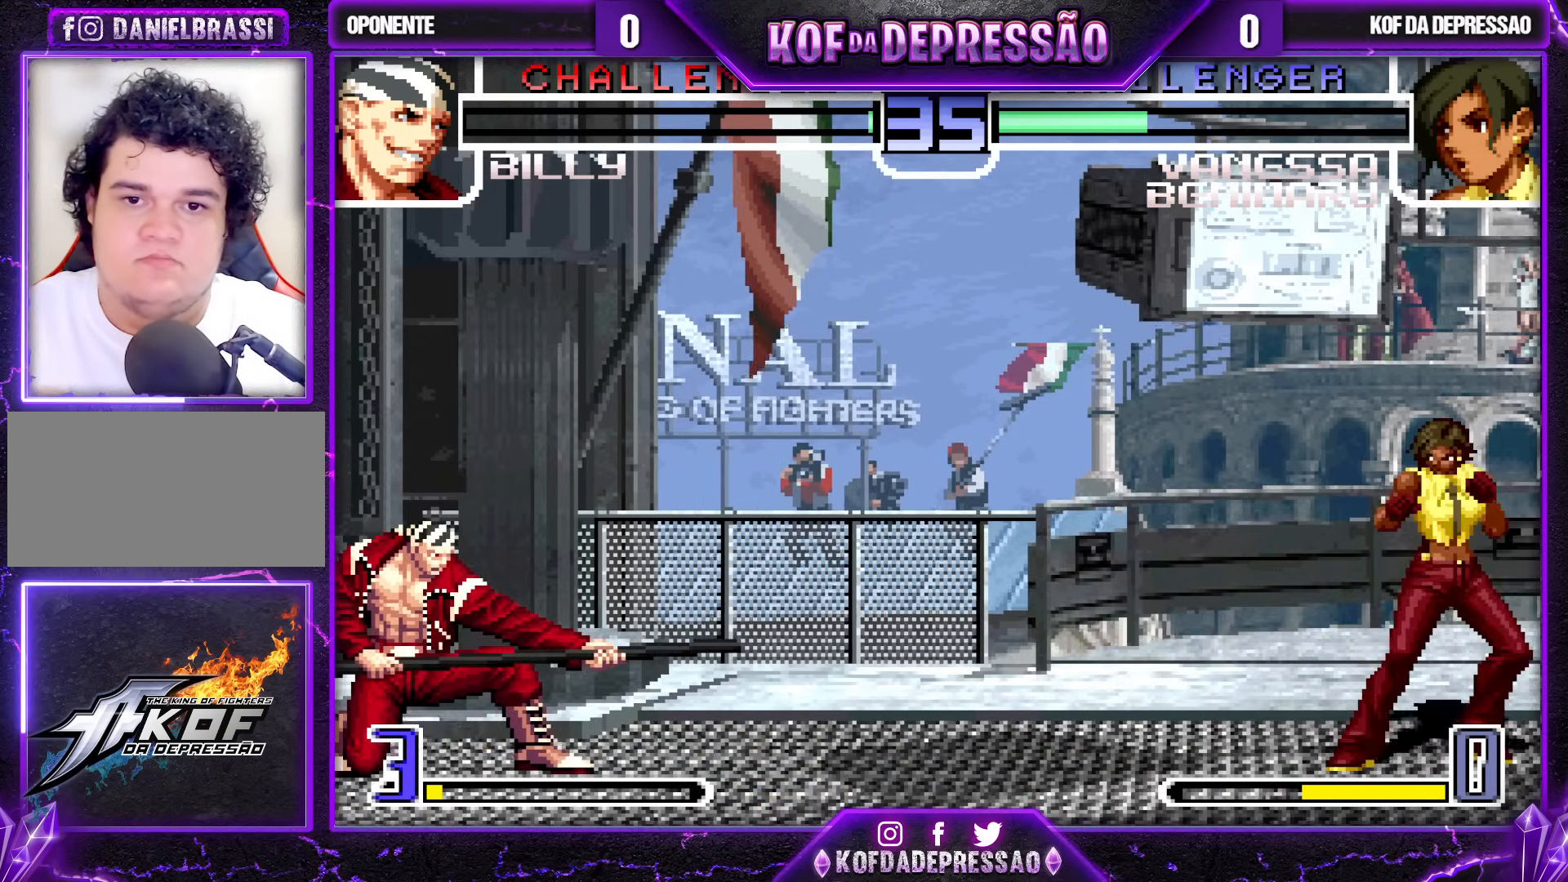
{"buttons": ["R1"], "left_stick": "down", "events": [[50, "left_stick", "down"], [67, "R1", "up"], [167, "left_stick", "right"], [200, "R1", "down"], [300, "left_stick", "center"], [317, "R1", "up"], [467, "left_stick", "down"], [500, "R1", "down"]]}
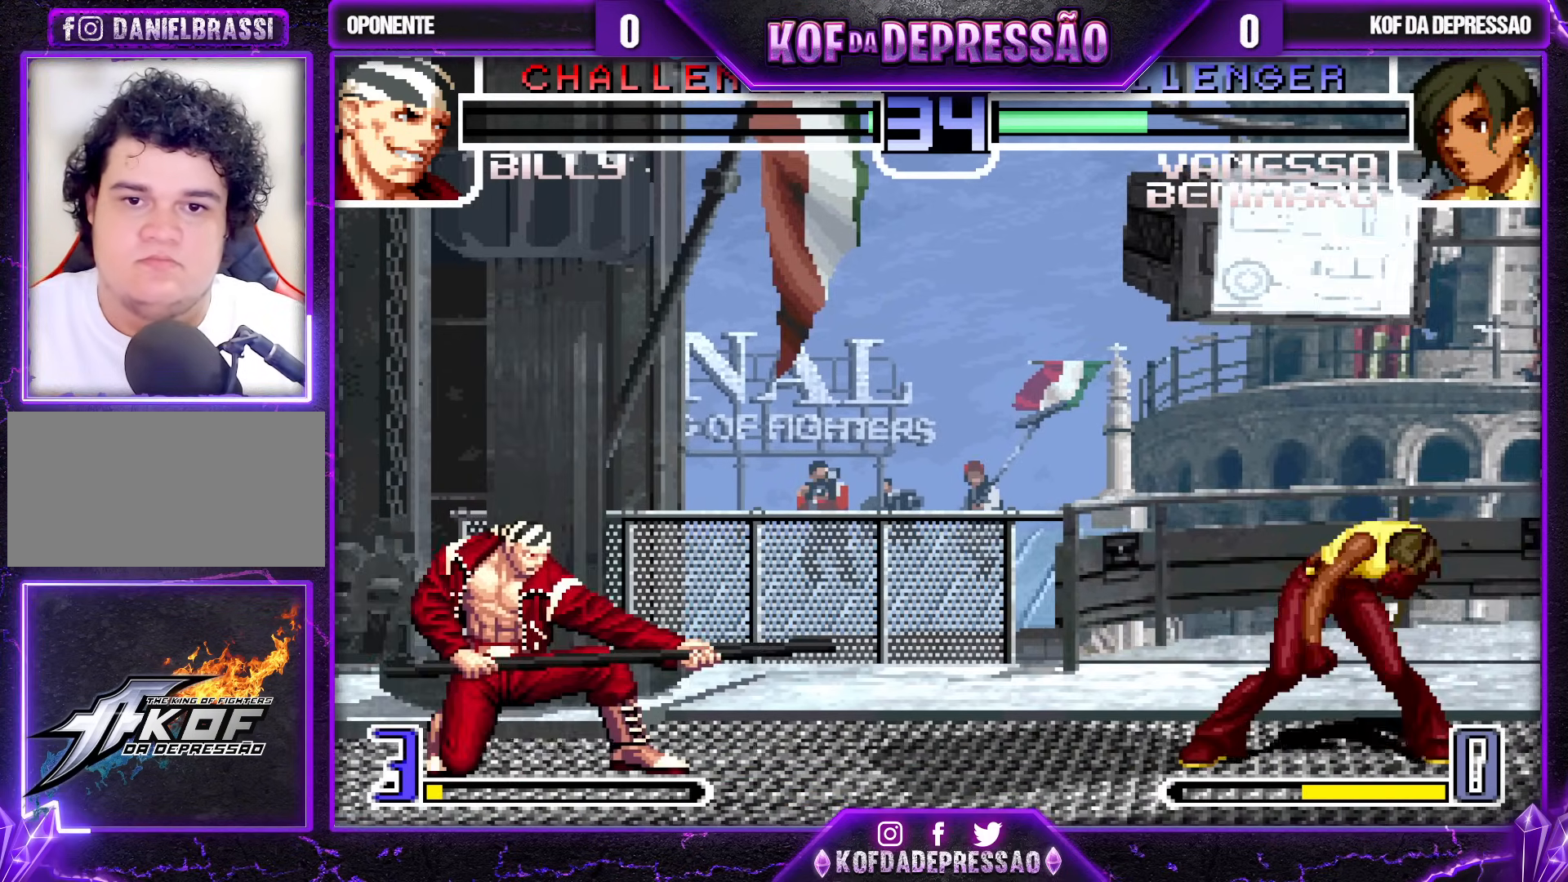
{"buttons": [], "left_stick": "left", "events": [[67, "R1", "up"], [67, "left_stick", "down-right"], [167, "R1", "down"], [250, "left_stick", "center"], [267, "R1", "up"], [333, "left_stick", "left"], [400, "left_stick", "center"], [467, "left_stick", "left"]]}
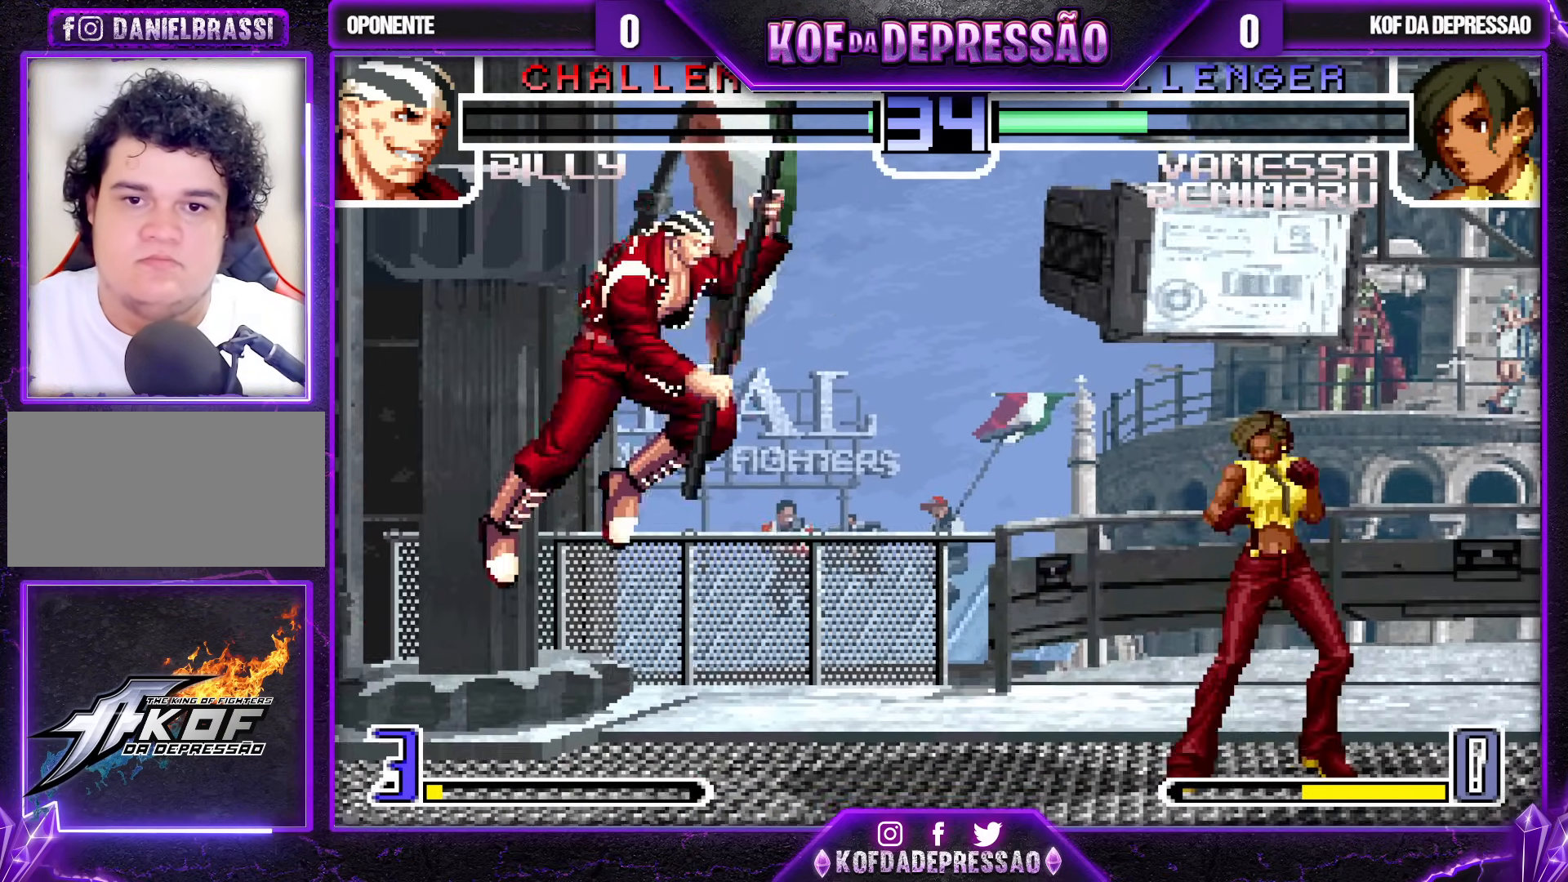
{"buttons": [], "left_stick": "down-right", "events": [[67, "left_stick", "down-left"], [100, "TRIANGLE", "down"], [183, "TRIANGLE", "up"], [350, "left_stick", "center"], [417, "left_stick", "down-right"]]}
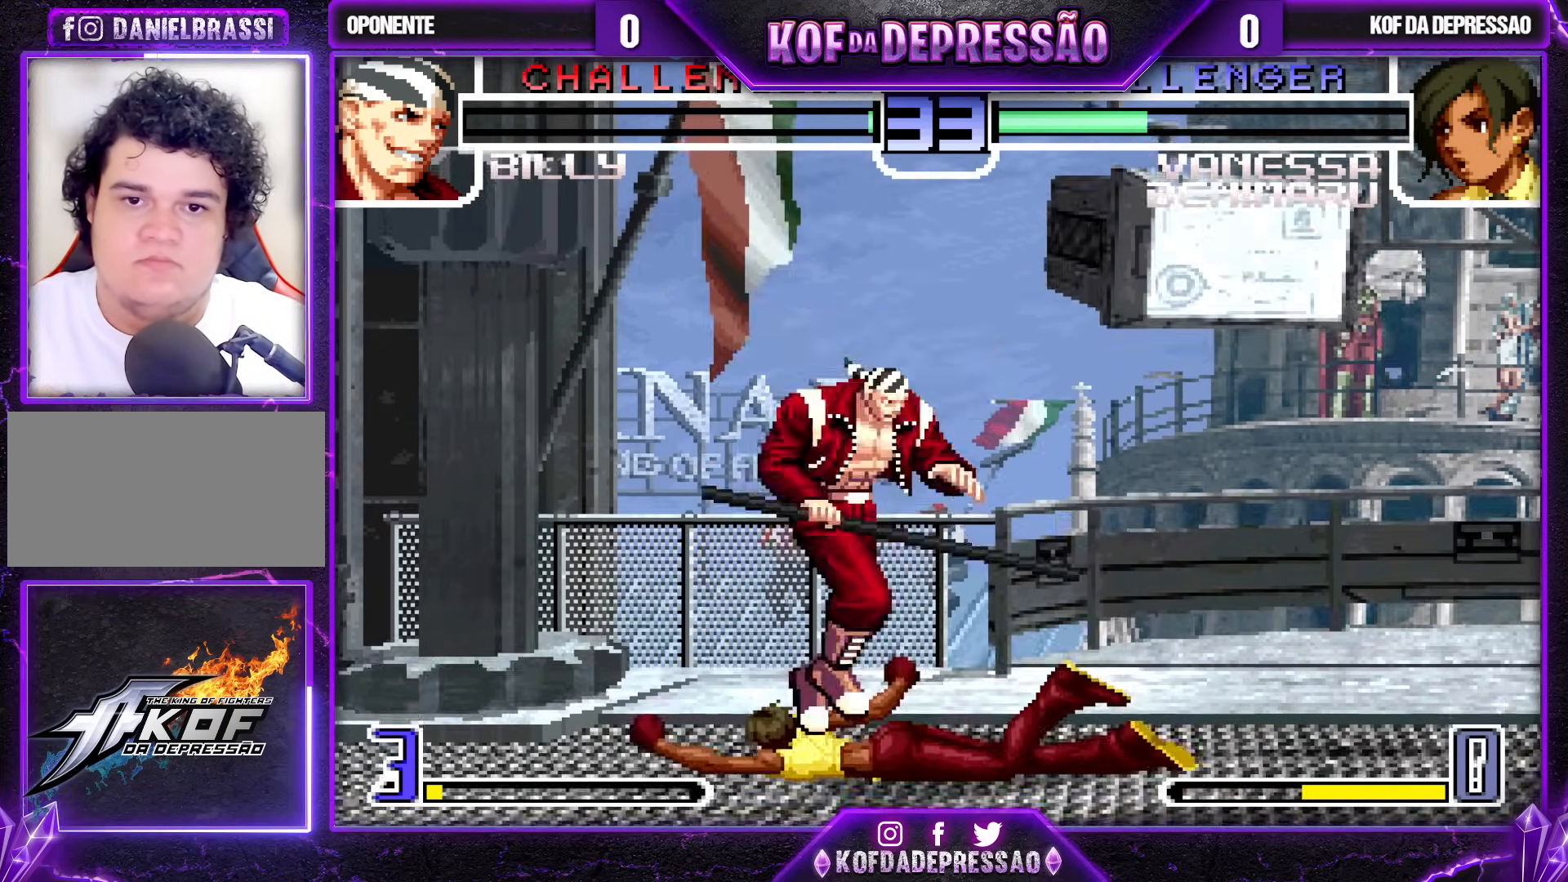
{"buttons": [], "left_stick": "center", "events": [[317, "left_stick", "center"]]}
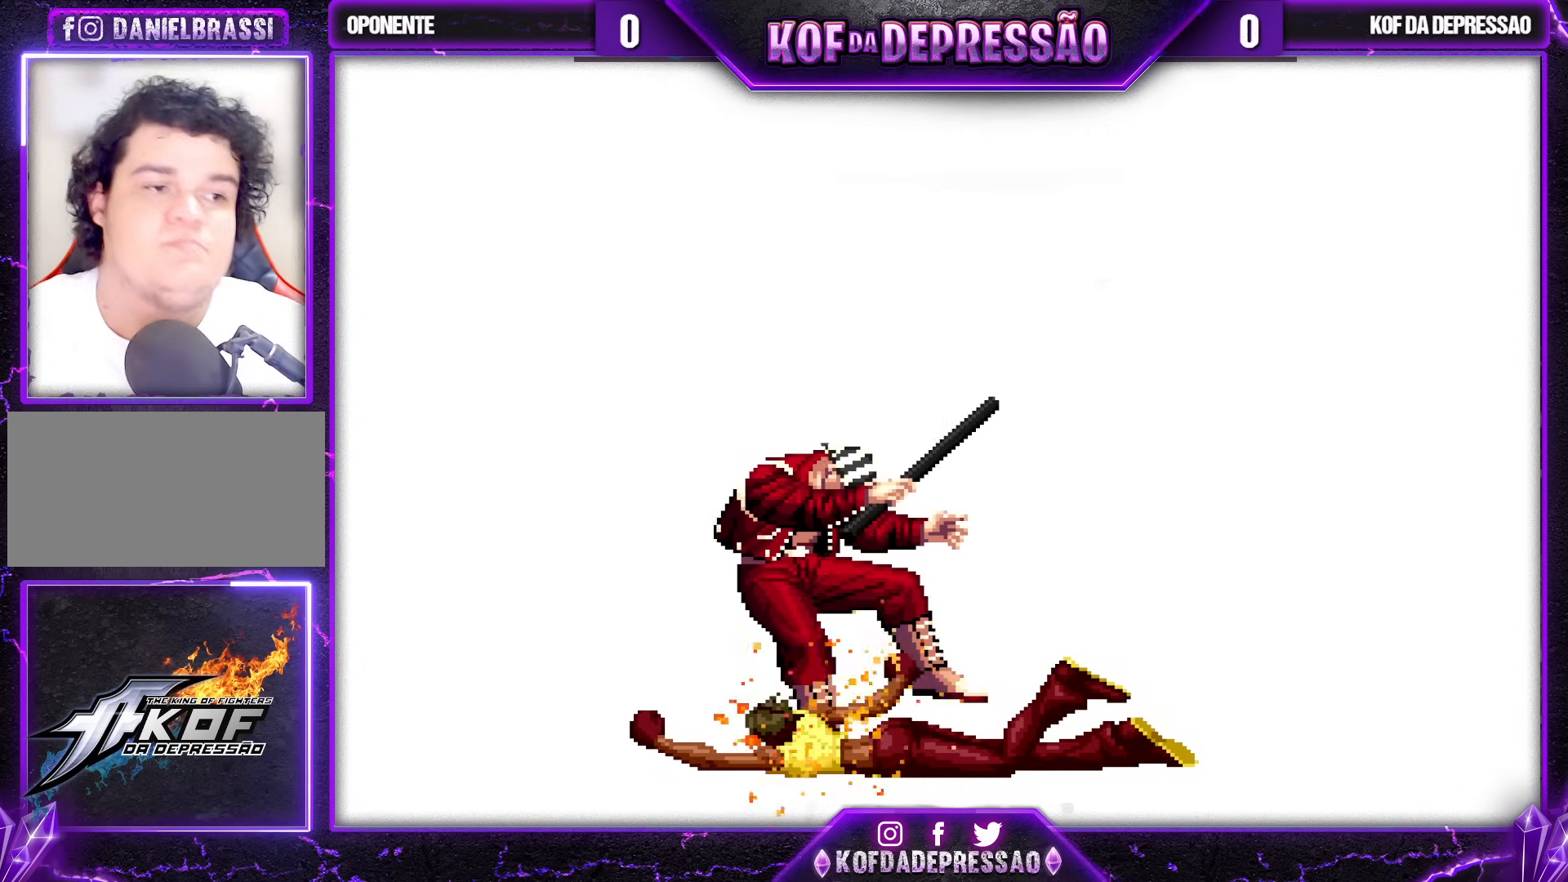
{"buttons": [], "left_stick": "center", "events": []}
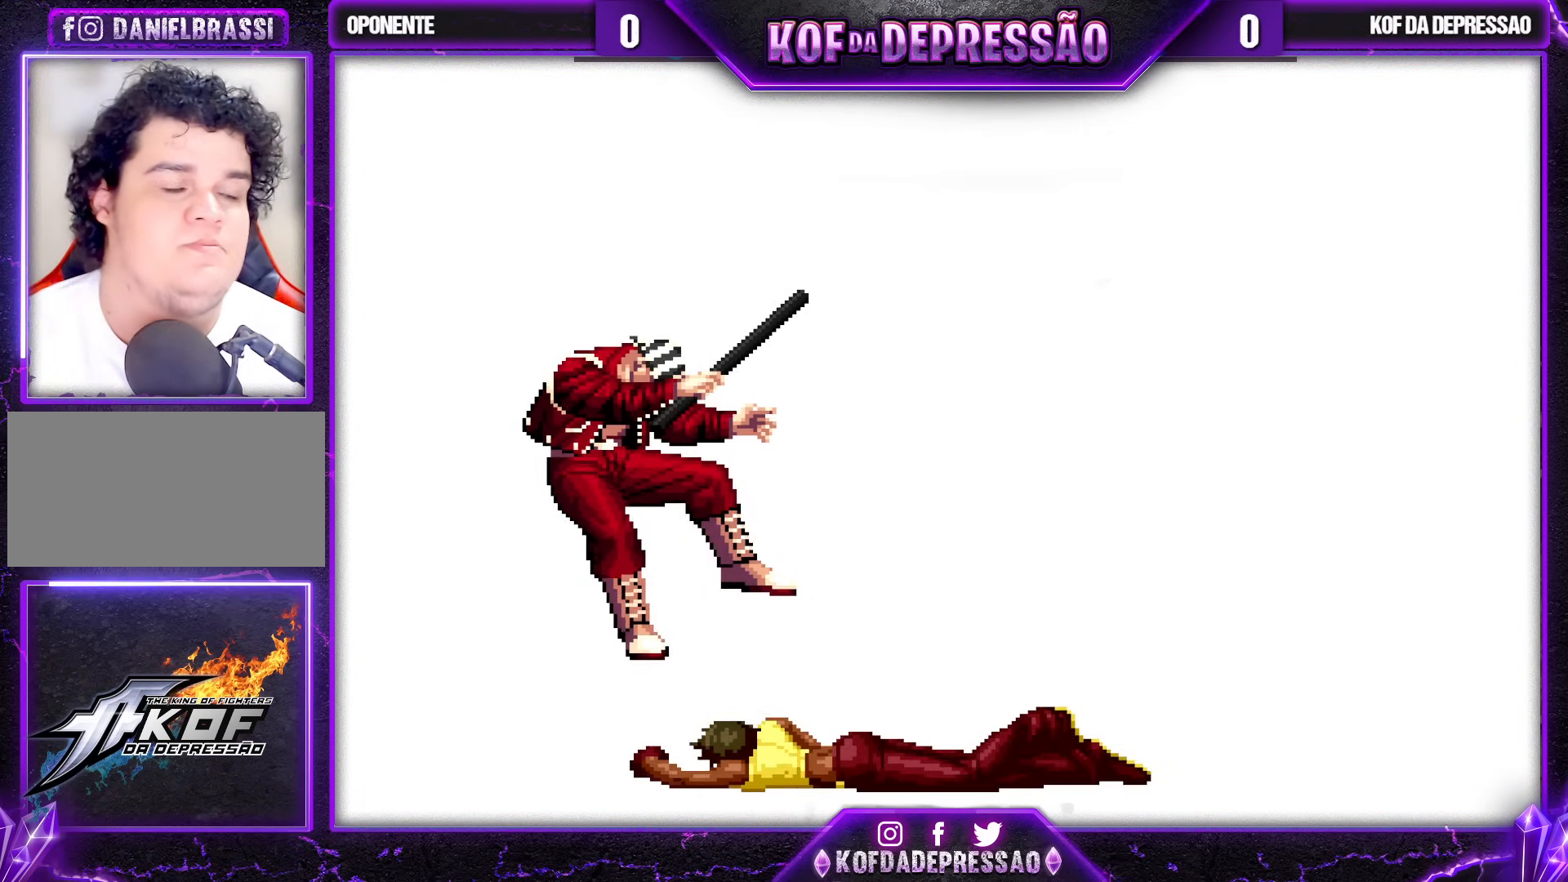
{"buttons": [], "left_stick": "center", "events": []}
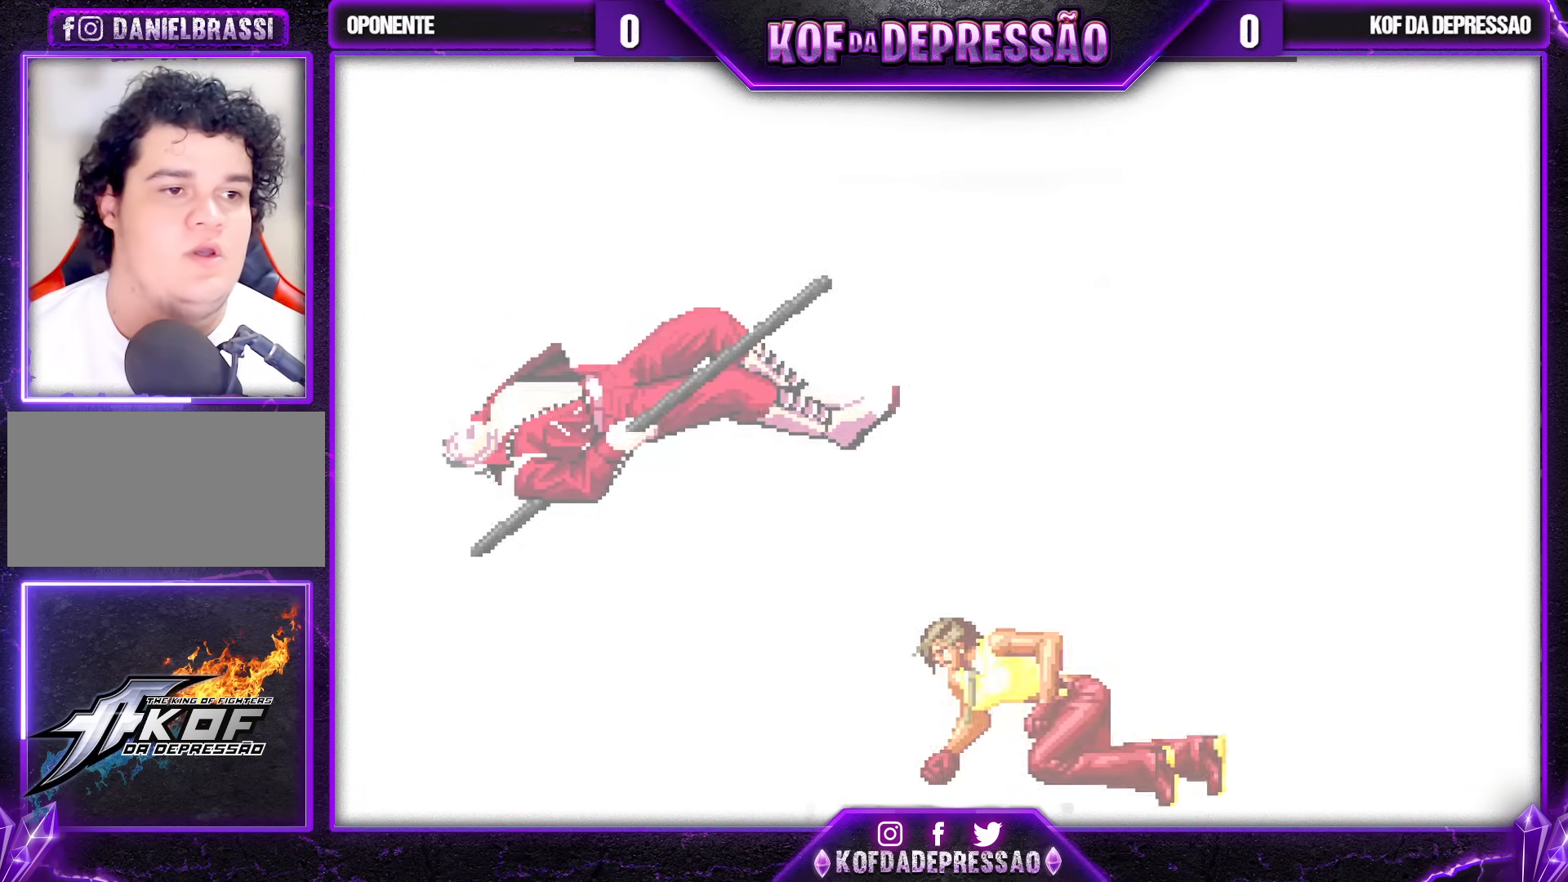
{"buttons": [], "left_stick": "center", "events": []}
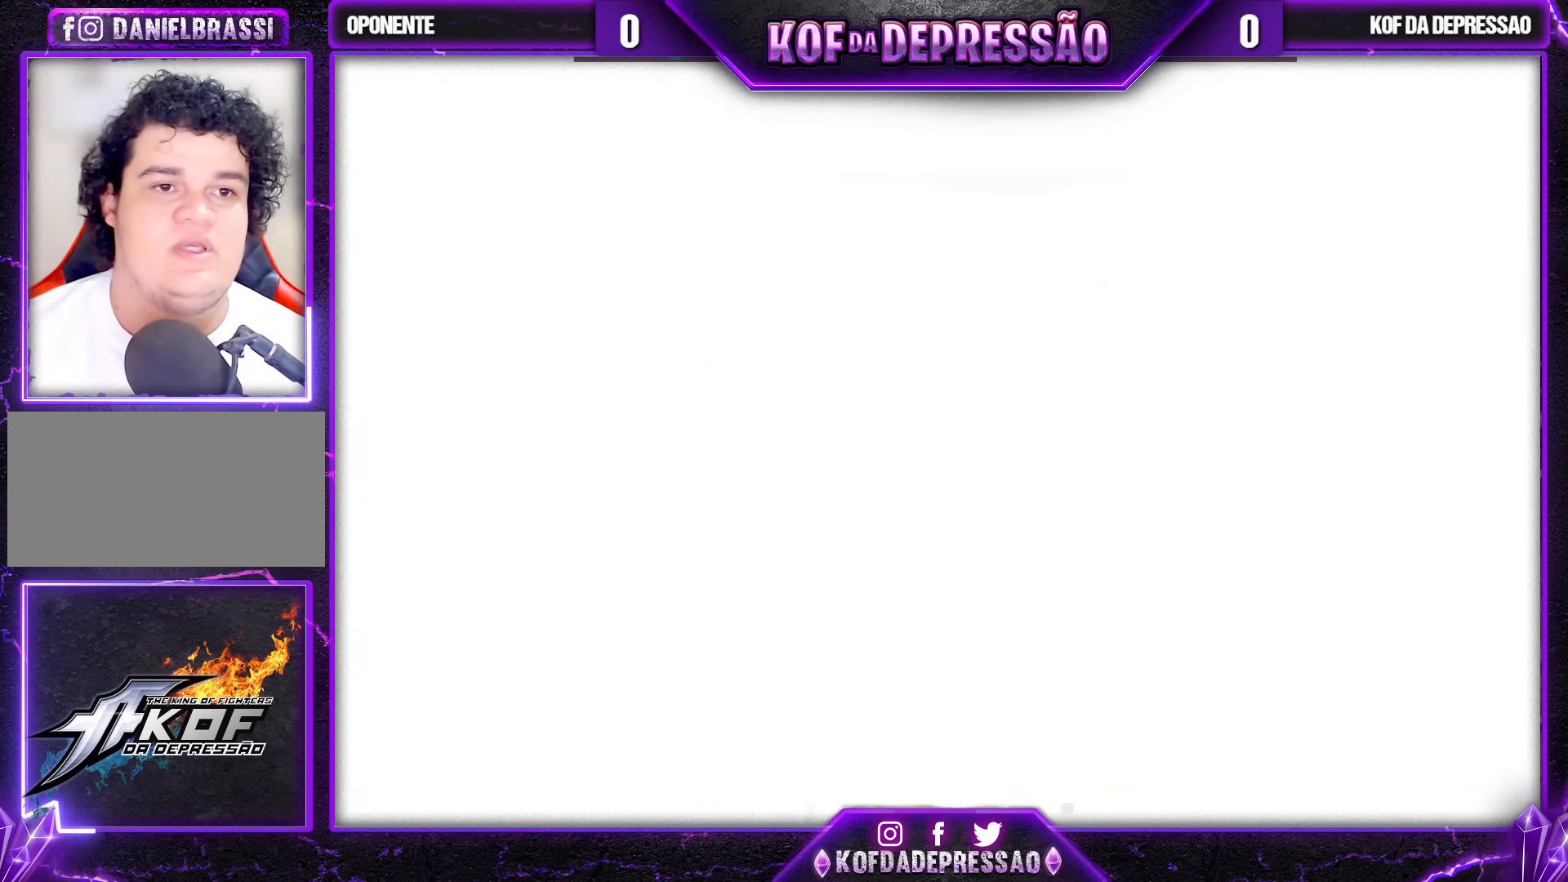
{"buttons": [], "left_stick": "center", "events": [[200, "SQUARE", "down"], [233, "L1", "down"], [233, "R1", "down"], [300, "R1", "up"], [317, "L1", "up"], [350, "L1", "down"], [367, "R1", "down"], [367, "TRIANGLE", "down"], [400, "R1", "up"], [400, "SQUARE", "up"], [400, "TRIANGLE", "up"], [433, "L1", "up"]]}
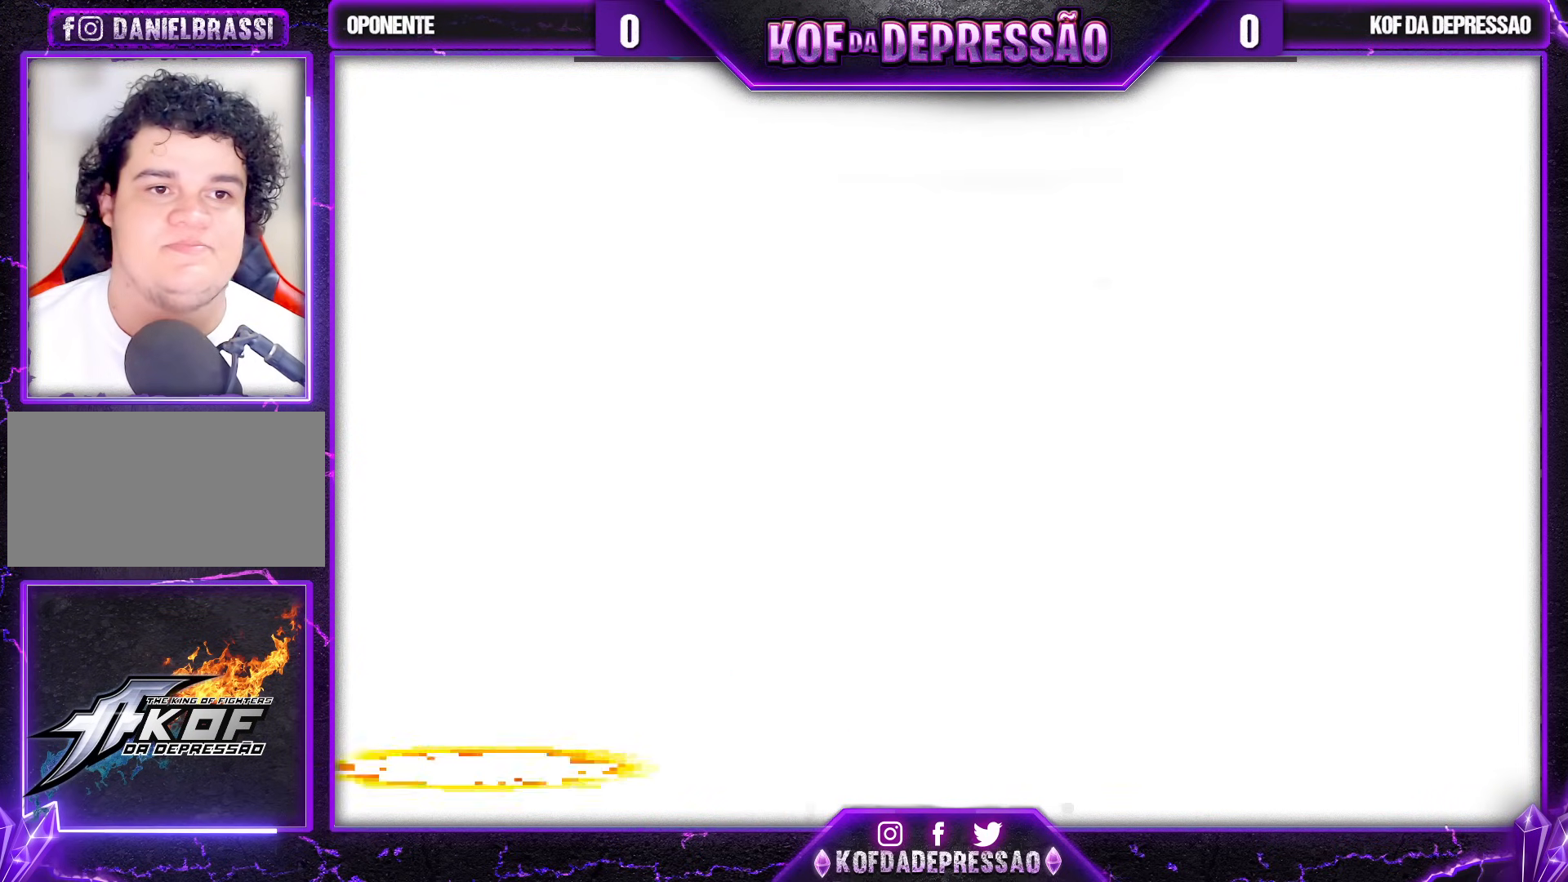
{"buttons": ["SQUARE", "TRIANGLE", "L1", "R1"], "left_stick": "center", "events": [[50, "L1", "down"], [67, "SQUARE", "down"], [117, "R1", "down"], [133, "TRIANGLE", "down"], [183, "L1", "up"], [183, "R1", "up"], [250, "L1", "down"], [333, "TRIANGLE", "up"], [383, "TRIANGLE", "down"], [400, "R1", "down"], [417, "L1", "up"], [450, "R1", "up"], [467, "R1", "down"], [483, "L1", "down"]]}
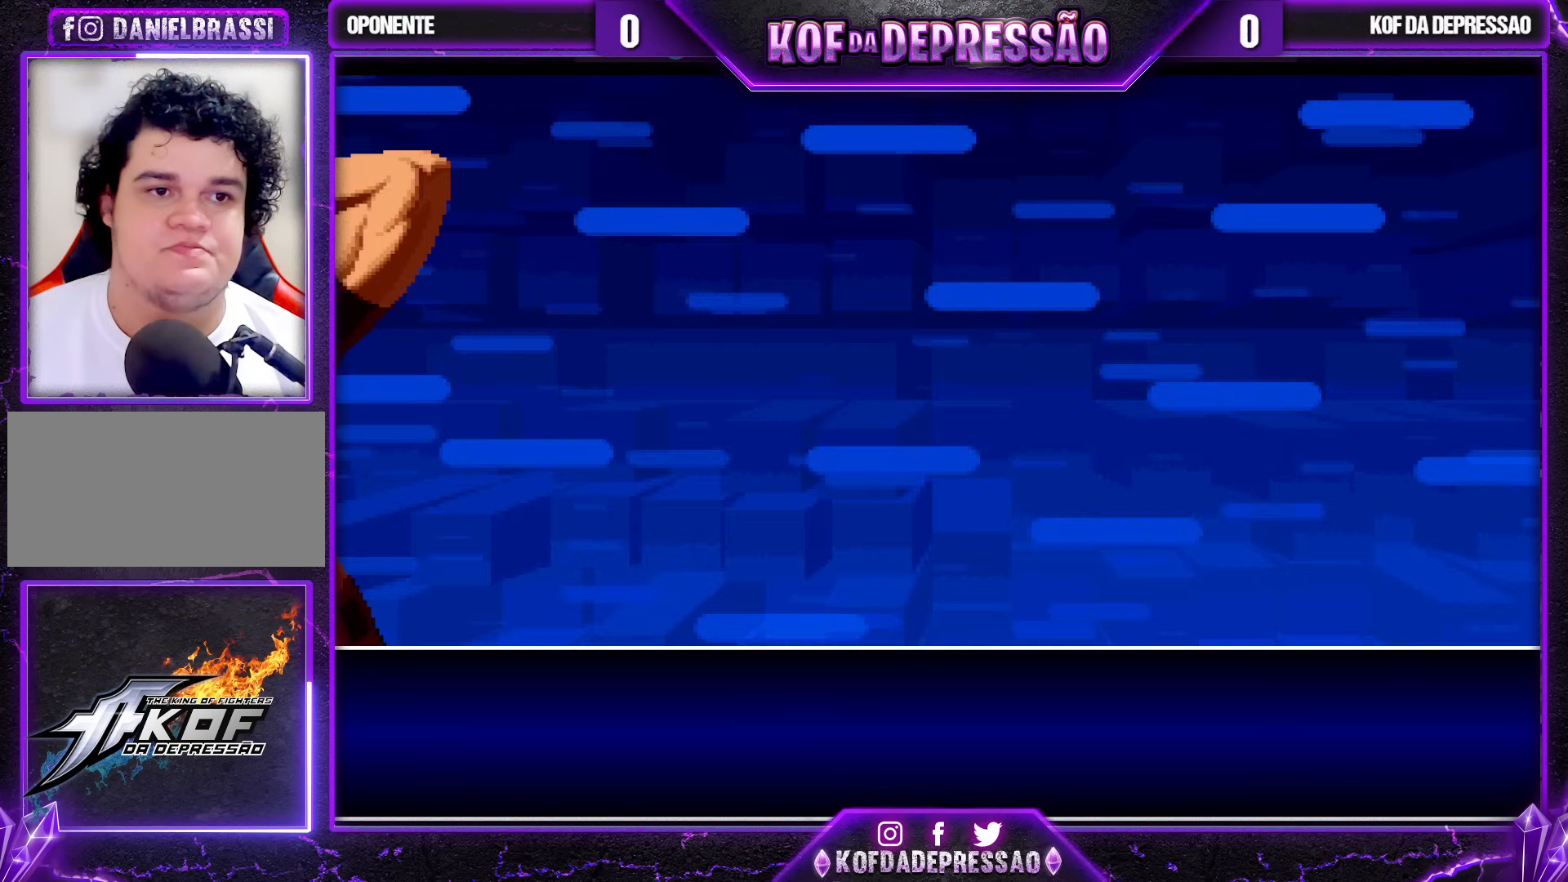
{"buttons": ["SQUARE", "TRIANGLE", "L1", "R1"], "left_stick": "center", "events": [[17, "TRIANGLE", "up"], [33, "R1", "up"], [83, "L1", "up"], [117, "L1", "down"], [133, "TRIANGLE", "down"], [217, "L1", "up"], [233, "L1", "down"], [233, "TRIANGLE", "up"], [383, "L1", "up"], [467, "L1", "down"], [467, "TRIANGLE", "down"], [483, "R1", "down"]]}
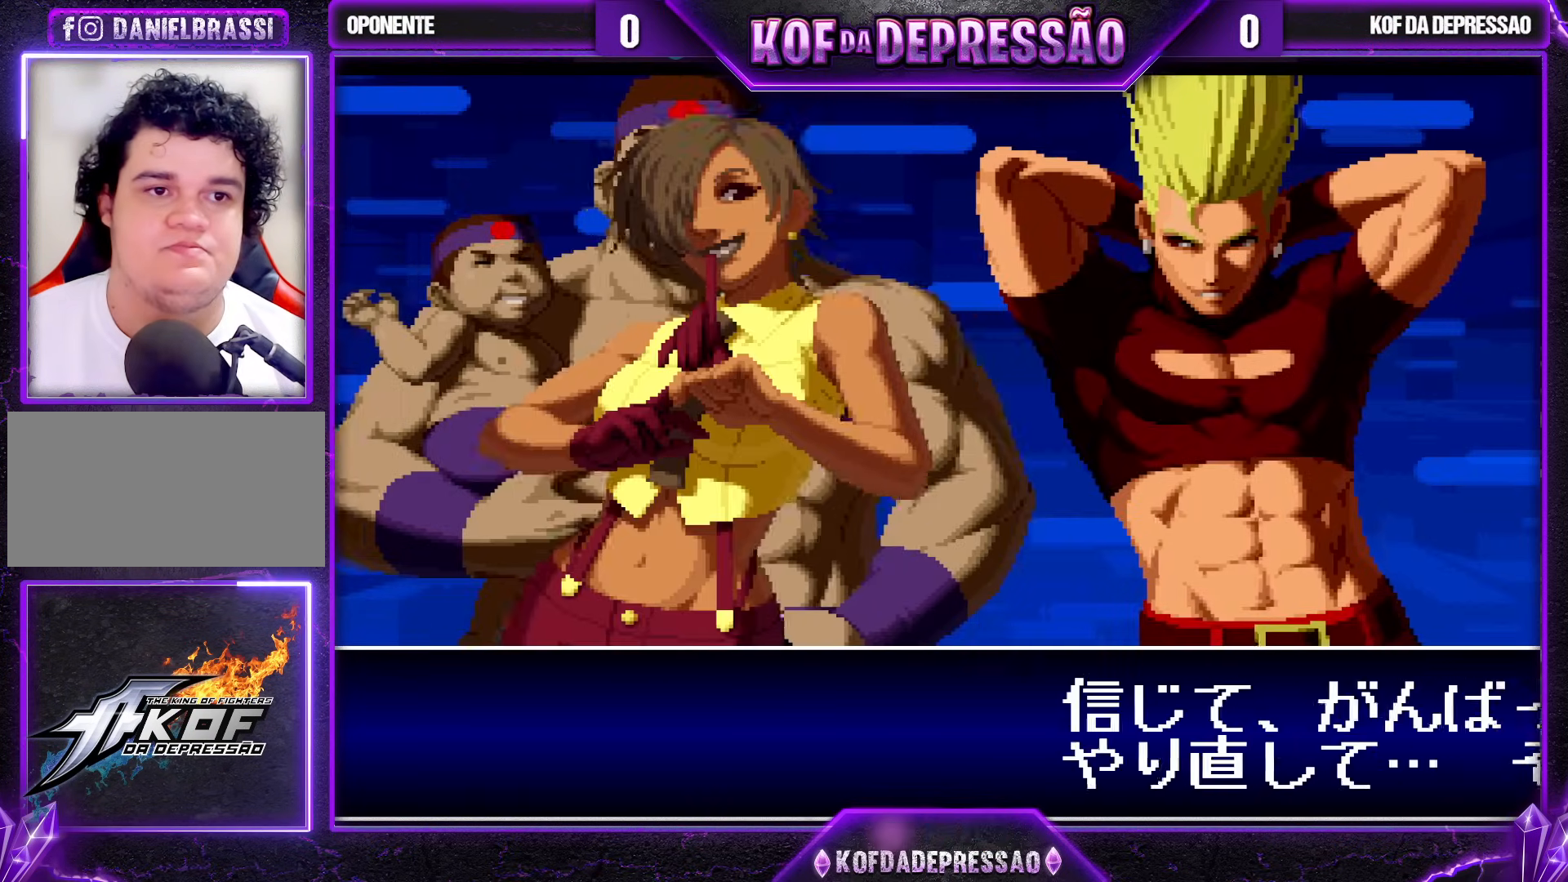
{"buttons": ["SQUARE"], "left_stick": "center", "events": [[17, "R1", "up"], [33, "TRIANGLE", "up"], [150, "L1", "up"], [167, "R1", "down"], [167, "TRIANGLE", "down"], [183, "R1", "up"], [200, "R1", "down"], [233, "L1", "down"], [233, "TRIANGLE", "up"], [267, "SQUARE", "up"], [317, "SQUARE", "down"], [350, "TRIANGLE", "down"], [383, "L1", "up"], [450, "R1", "up"], [467, "TRIANGLE", "up"]]}
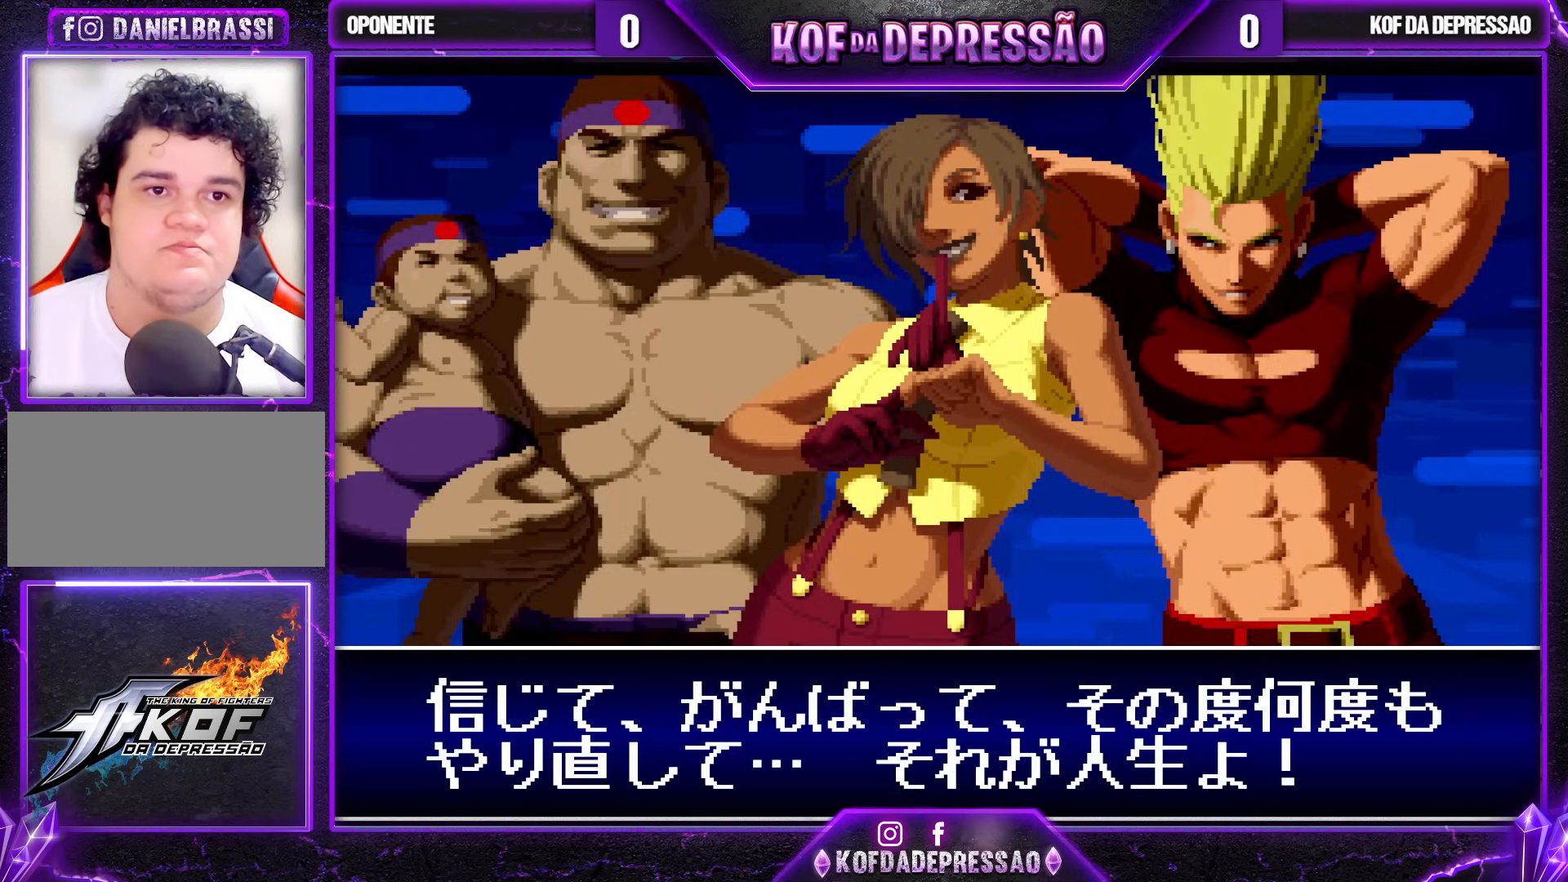
{"buttons": ["SQUARE"], "left_stick": "center", "events": [[17, "L1", "down"], [100, "SQUARE", "up"], [117, "SQUARE", "down"], [200, "L1", "up"], [267, "SQUARE", "up"], [317, "SQUARE", "down"], [400, "SQUARE", "up"], [433, "SQUARE", "down"]]}
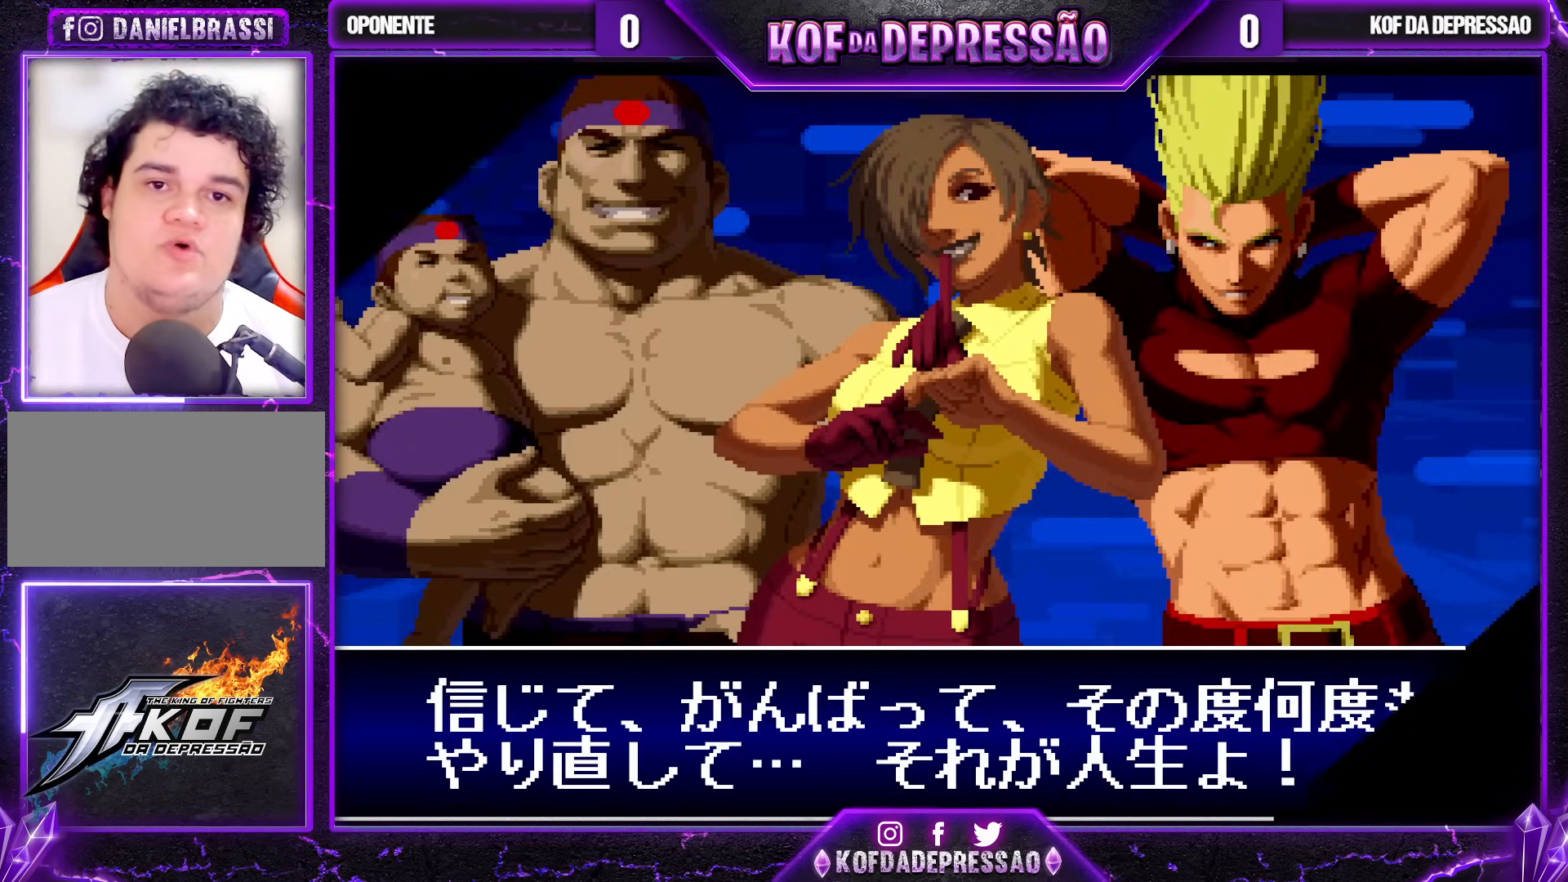
{"buttons": [], "left_stick": "center", "events": [[33, "SQUARE", "up"], [100, "SQUARE", "down"], [183, "SQUARE", "up"], [250, "SQUARE", "down"], [317, "SQUARE", "up"]]}